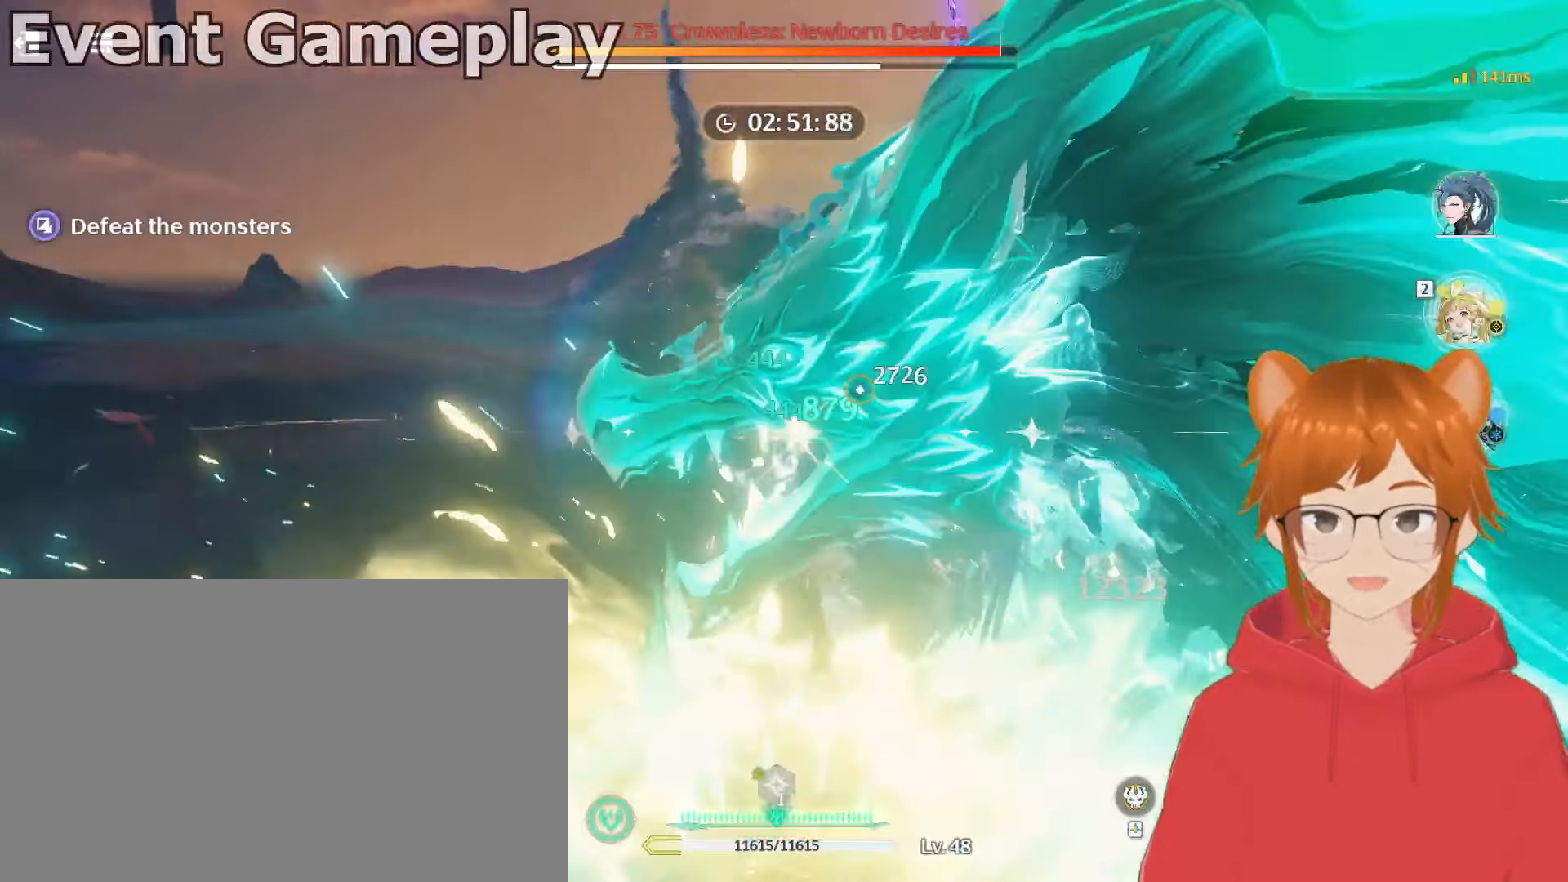
Gameplay with keyboard and mouse; each line is a JSON object with the keys and mouse buttons held at the frame after it. "events" lists presses ("down") and releases ("up") of "1", "2", "3", "4", "5", "a", "alt", "c", "caps_lock", "ctrl", "d", "e", "f", "g", "q", "r", "s", "shift", "space", "t", "tab", "v", "w", "x", "z", "mouse_left", "mouse_wheel" and "mouse_right" between this image and that frame as [ms after this image, input, new state], when the widget could be followed in between. "mouse_left", "mouse_wheel", "mouse_right" = the "left", "wheel", "right" buttons of the "mouse" list. No other keys are recorded. "wheel" means that the mouse wheel is clicked or scrolled. Mouse movement is not recorded.
{"keys": [], "mouse": ["left"], "events": [[117, "e", "up"], [217, "e", "down"], [300, "e", "up"], [401, "e", "down"], [484, "e", "up"]]}
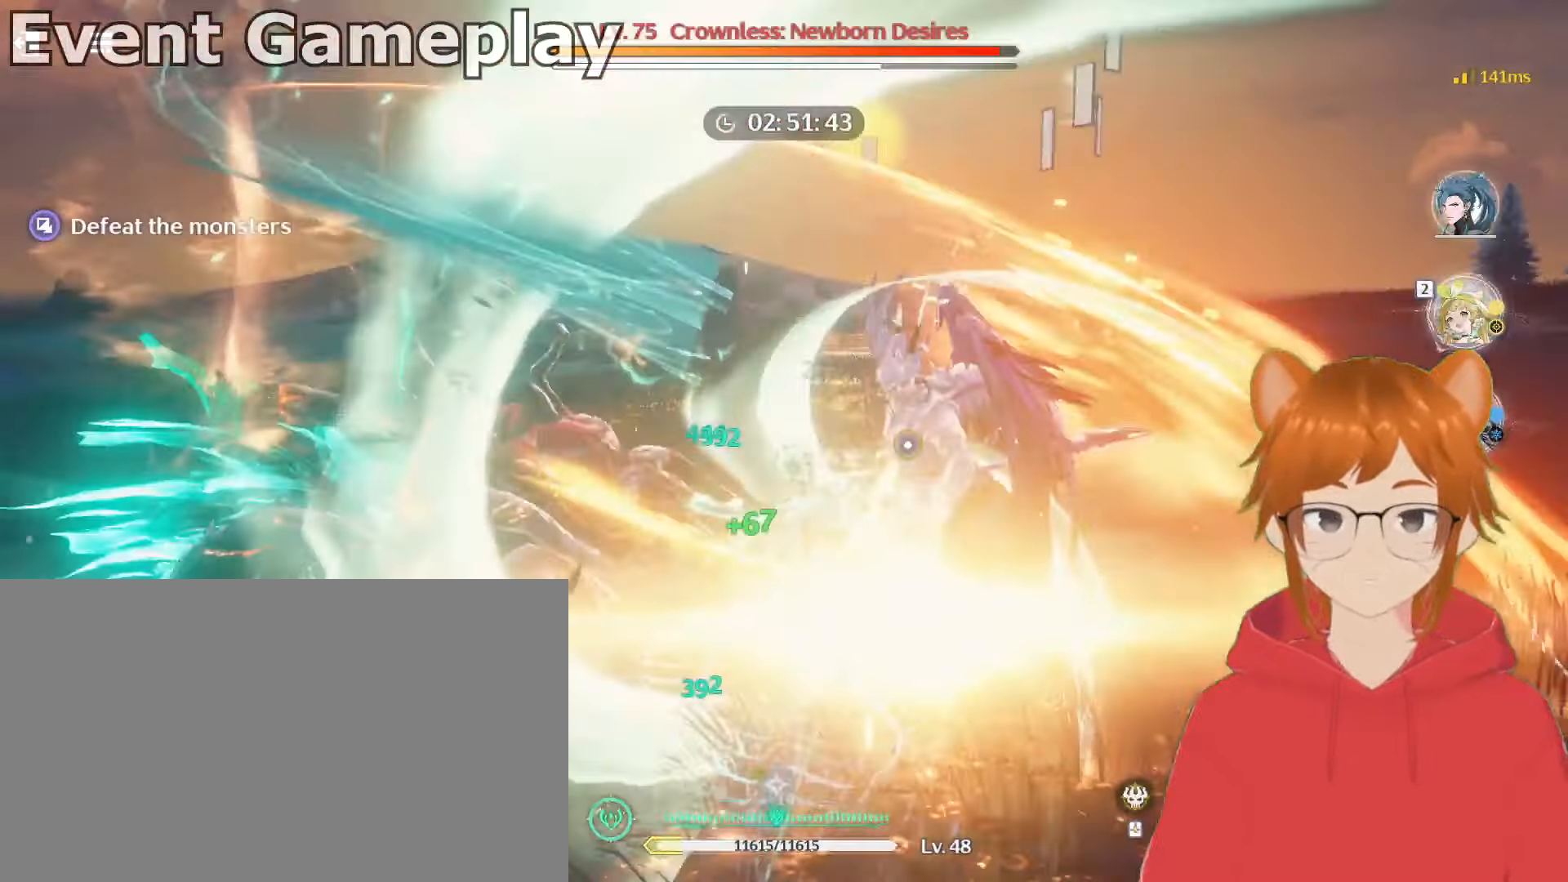
{"keys": ["e"], "mouse": ["left"], "events": [[33, "e", "down"], [133, "e", "up"], [233, "e", "down"], [317, "e", "up"], [417, "e", "down"]]}
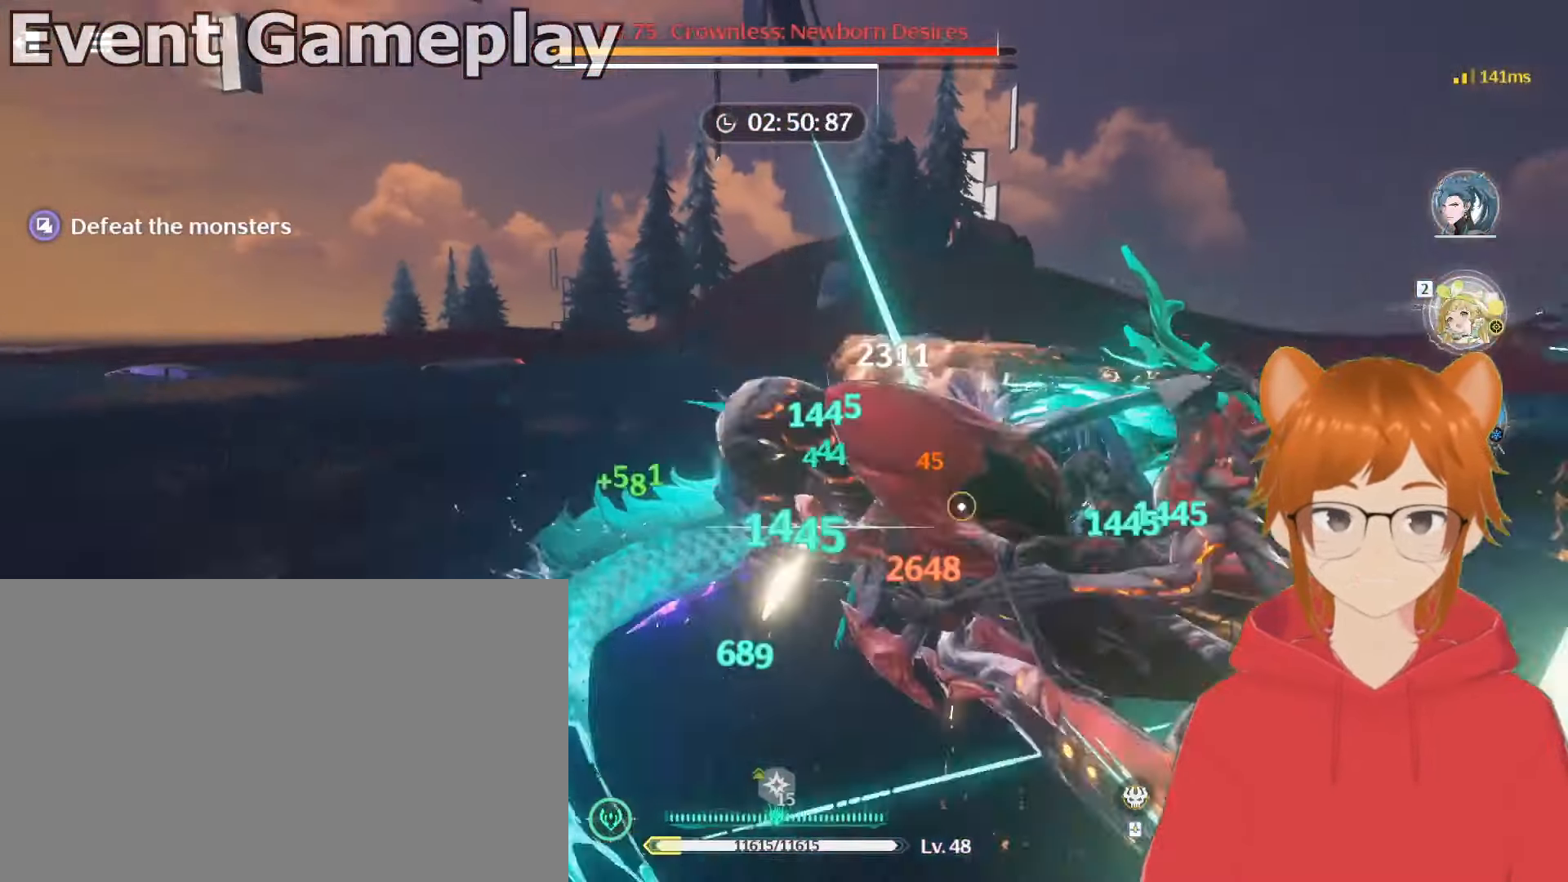
{"keys": ["e"], "mouse": ["left"], "events": [[17, "e", "up"], [50, "e", "down"], [200, "e", "up"], [250, "e", "down"], [384, "e", "up"], [434, "e", "down"]]}
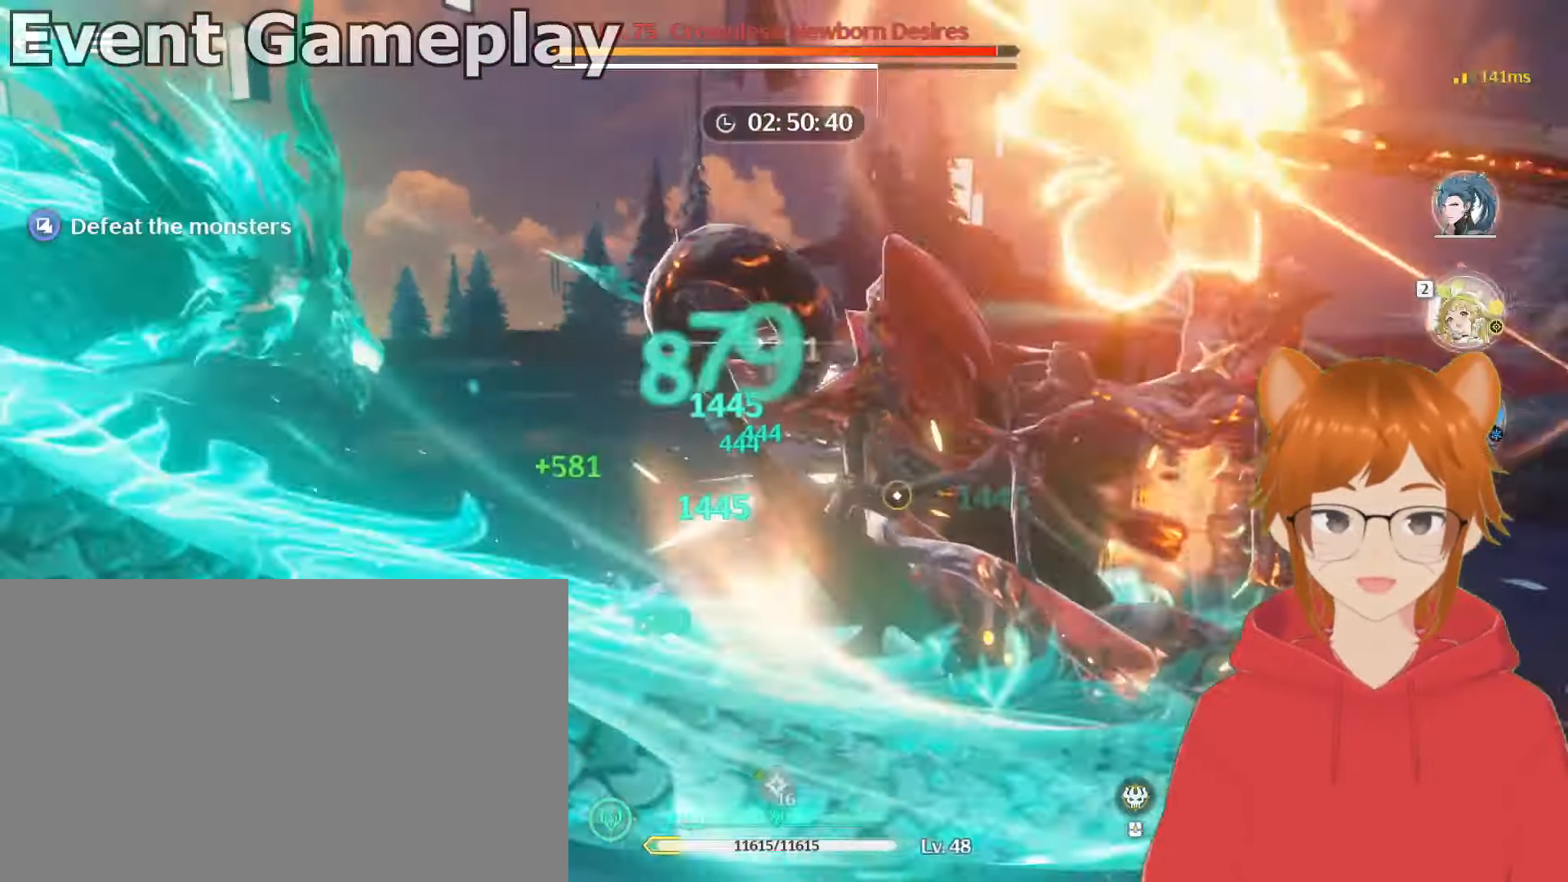
{"keys": ["e"], "mouse": ["left"], "events": [[33, "e", "up"], [116, "e", "down"], [217, "e", "up"], [300, "e", "down"], [400, "e", "up"], [500, "e", "down"]]}
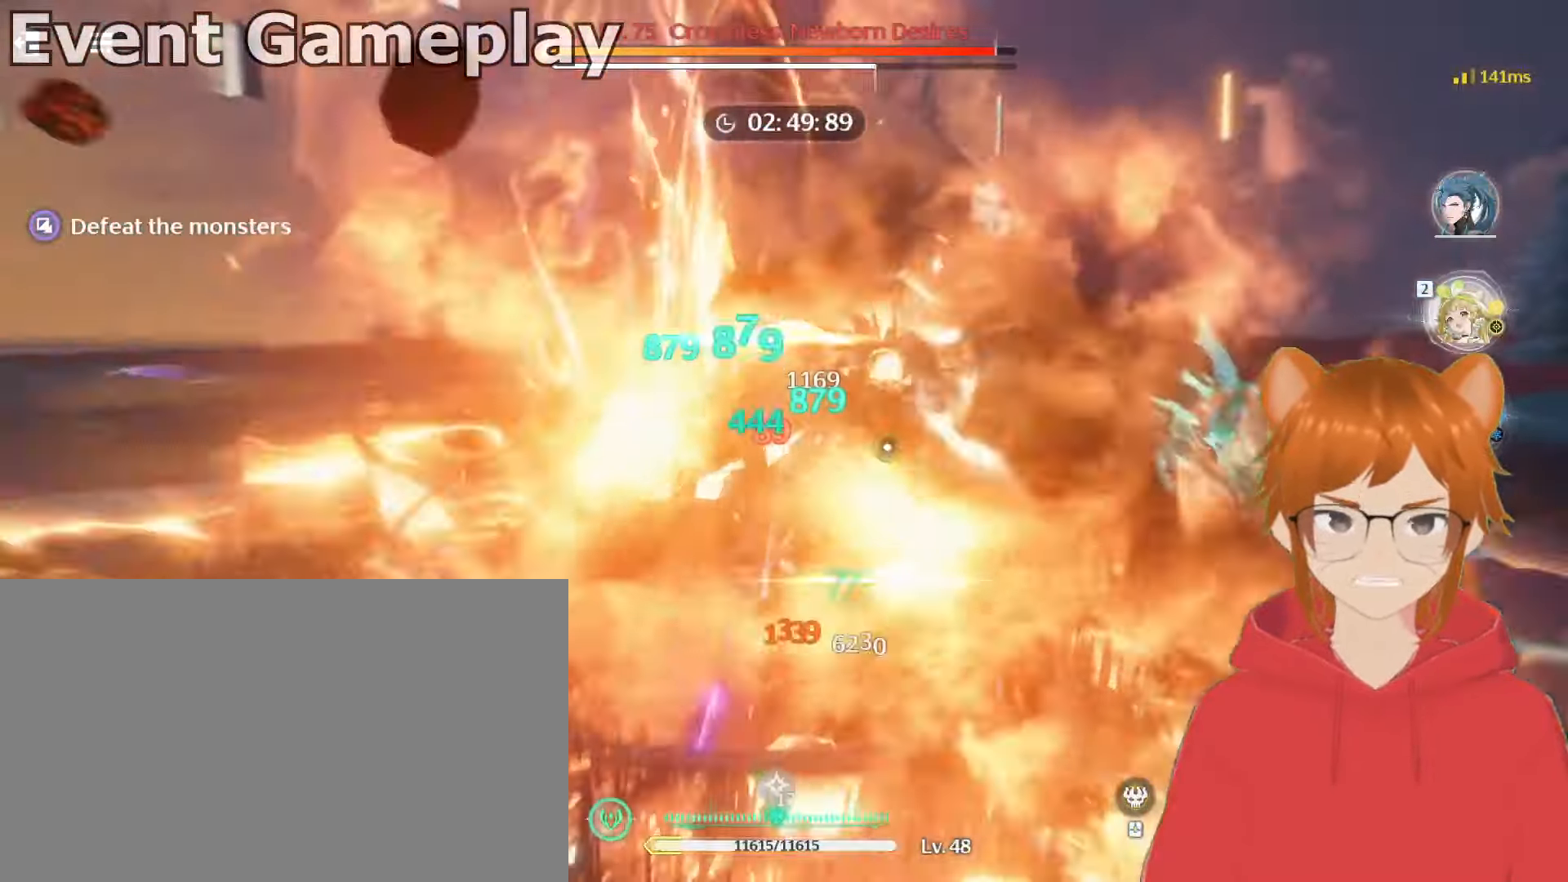
{"keys": [], "mouse": ["left"], "events": [[84, "e", "up"], [184, "e", "down"], [267, "e", "up"], [367, "e", "down"], [467, "e", "up"]]}
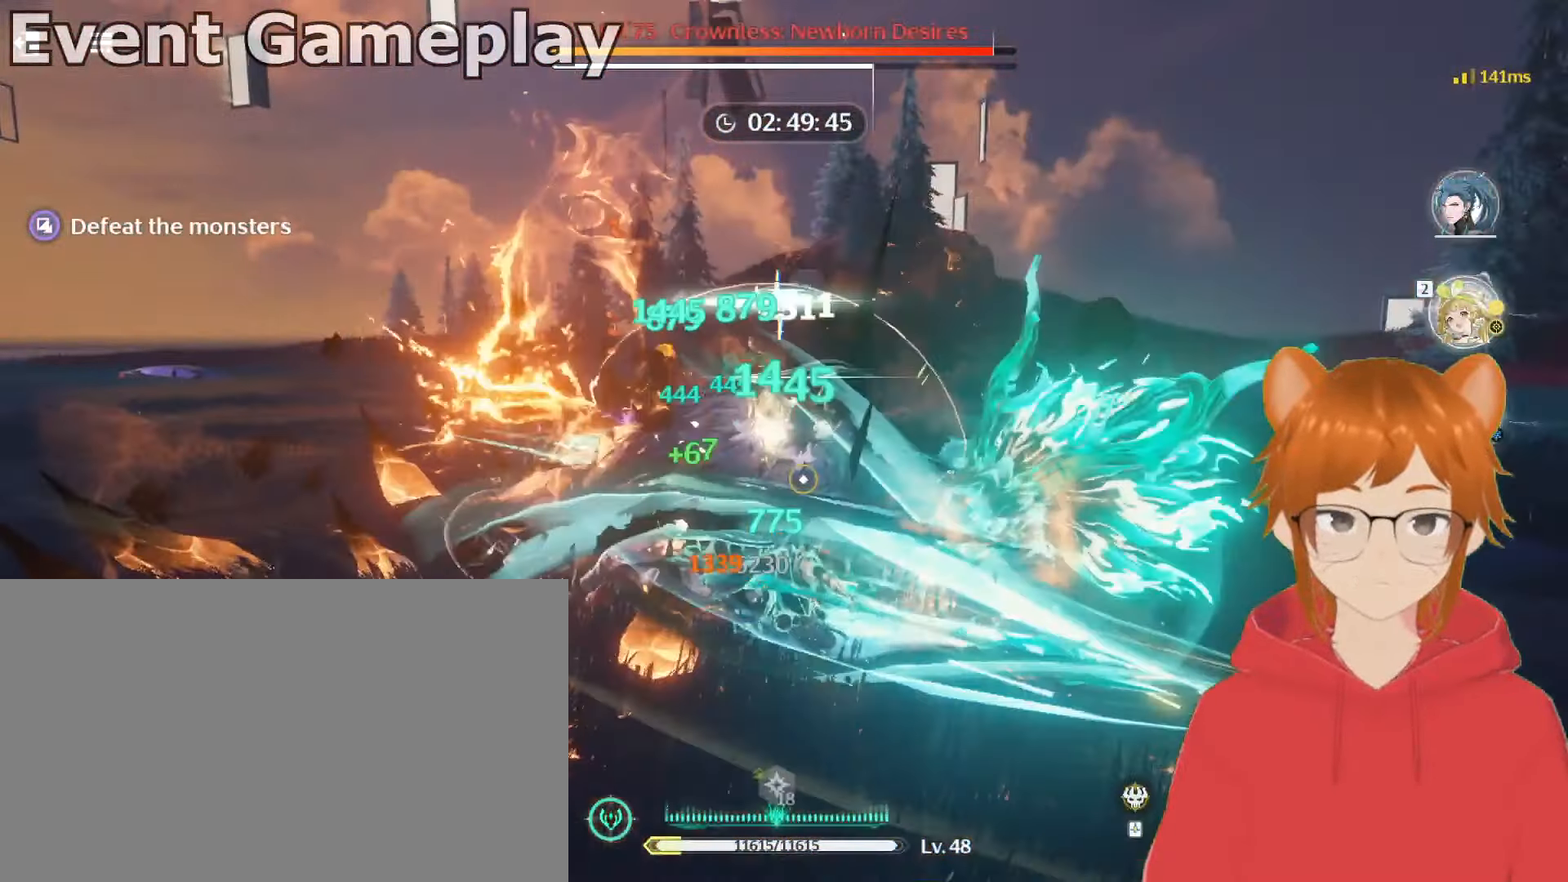
{"keys": ["e"], "mouse": ["left"], "events": [[50, "e", "down"], [150, "e", "up"], [250, "e", "down"], [383, "e", "up"], [433, "e", "down"]]}
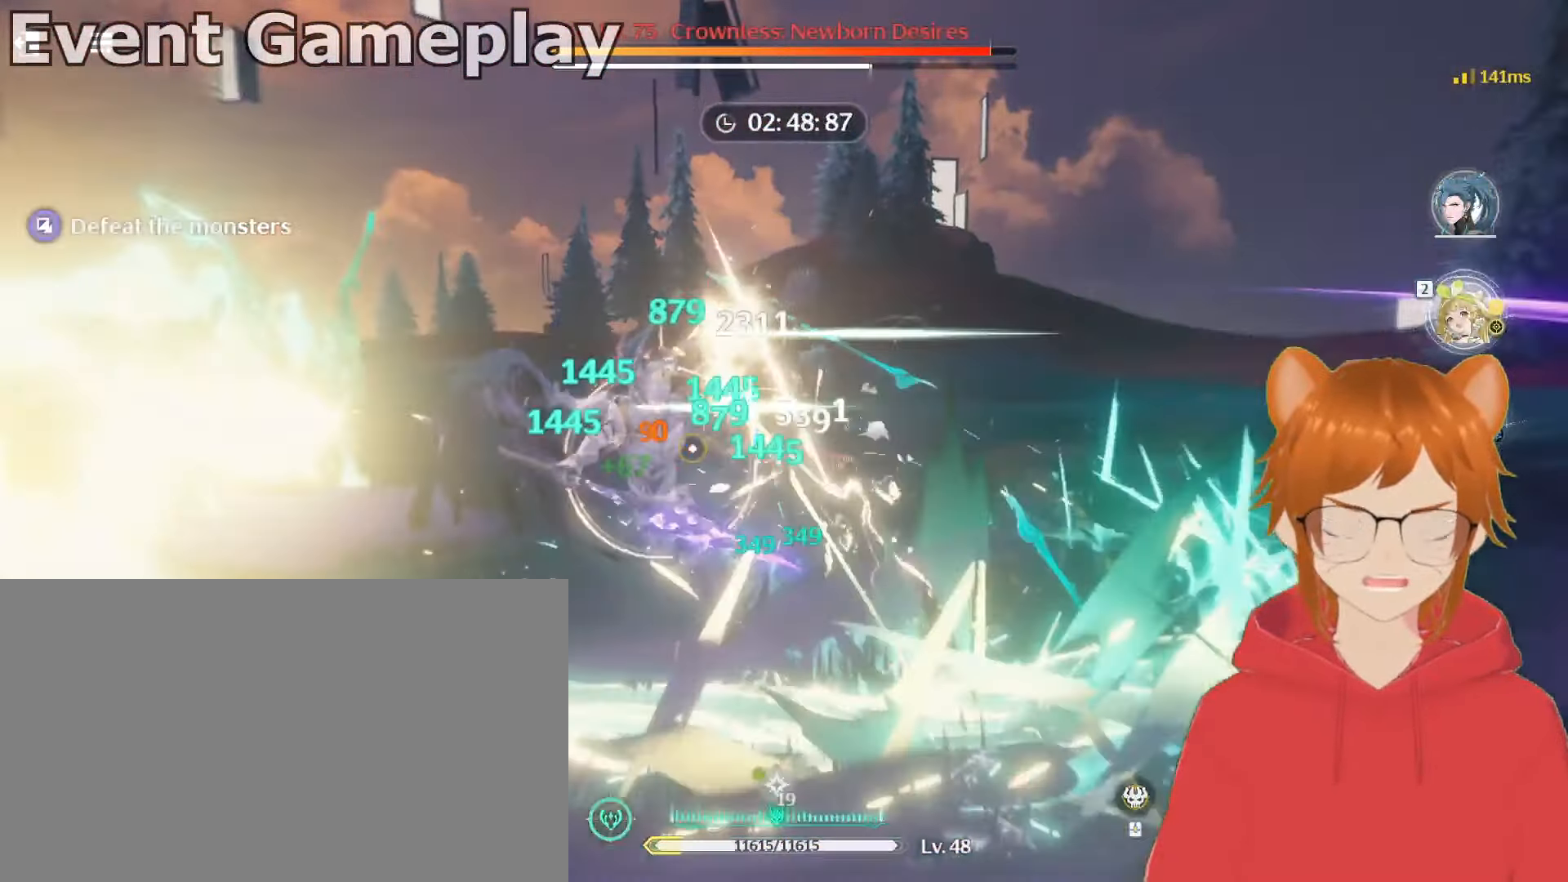
{"keys": ["e"], "mouse": ["left"], "events": [[67, "e", "up"], [117, "e", "down"], [217, "e", "up"], [300, "e", "down"], [451, "e", "up"], [501, "e", "down"]]}
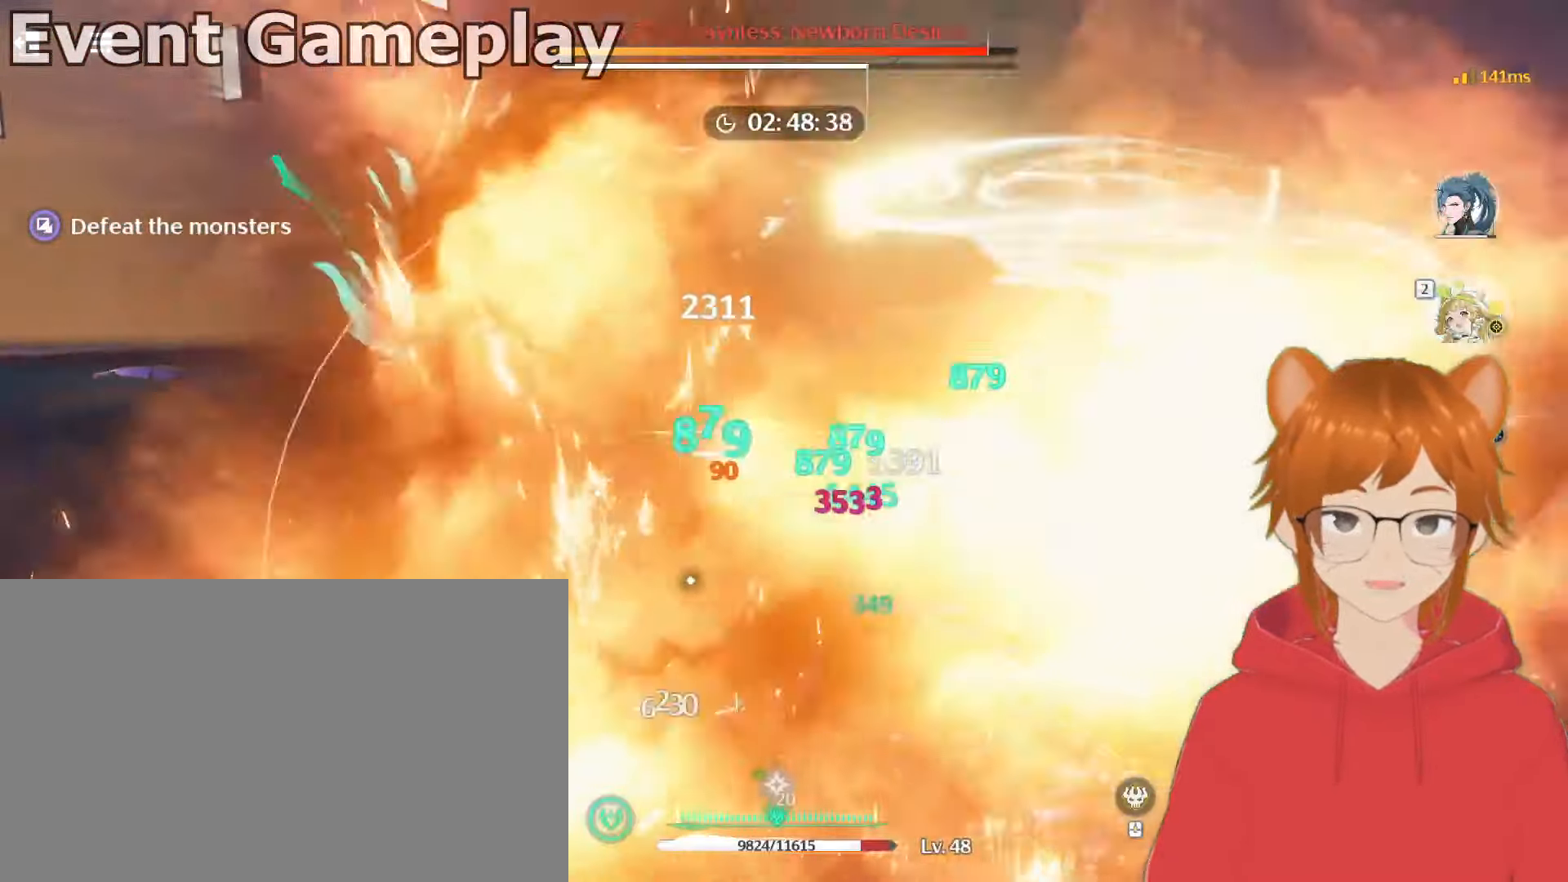
{"keys": ["e"], "mouse": ["left"], "events": [[83, "e", "up"], [233, "e", "down"], [317, "e", "up"], [417, "e", "down"]]}
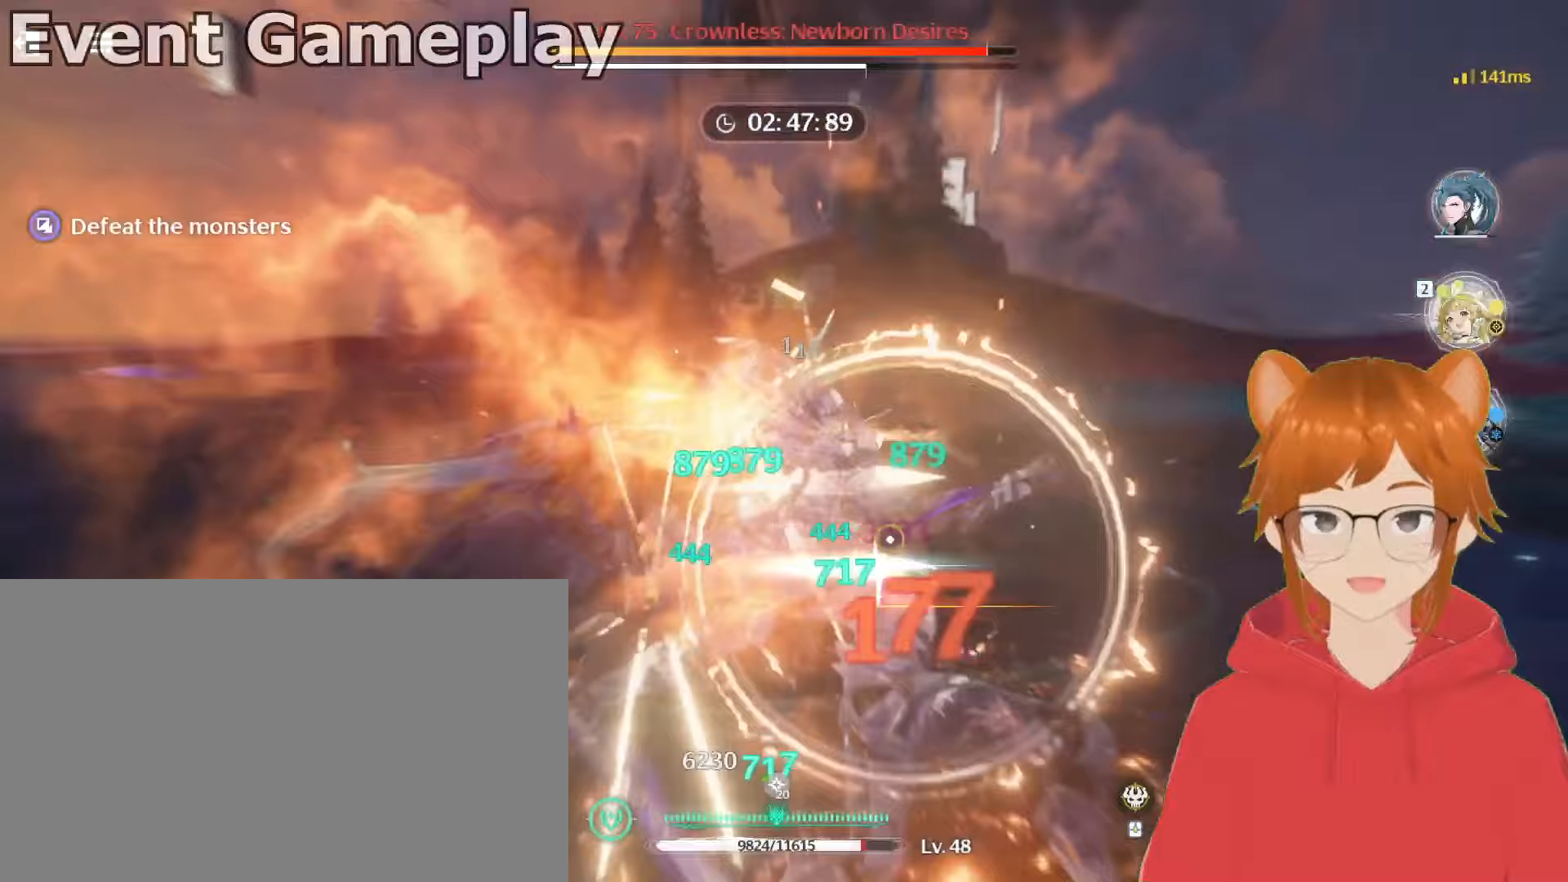
{"keys": [], "mouse": ["left"], "events": [[16, "e", "up"], [100, "e", "down"], [150, "2", "down"], [250, "2", "up"], [250, "e", "up"], [333, "e", "down"], [433, "e", "up"]]}
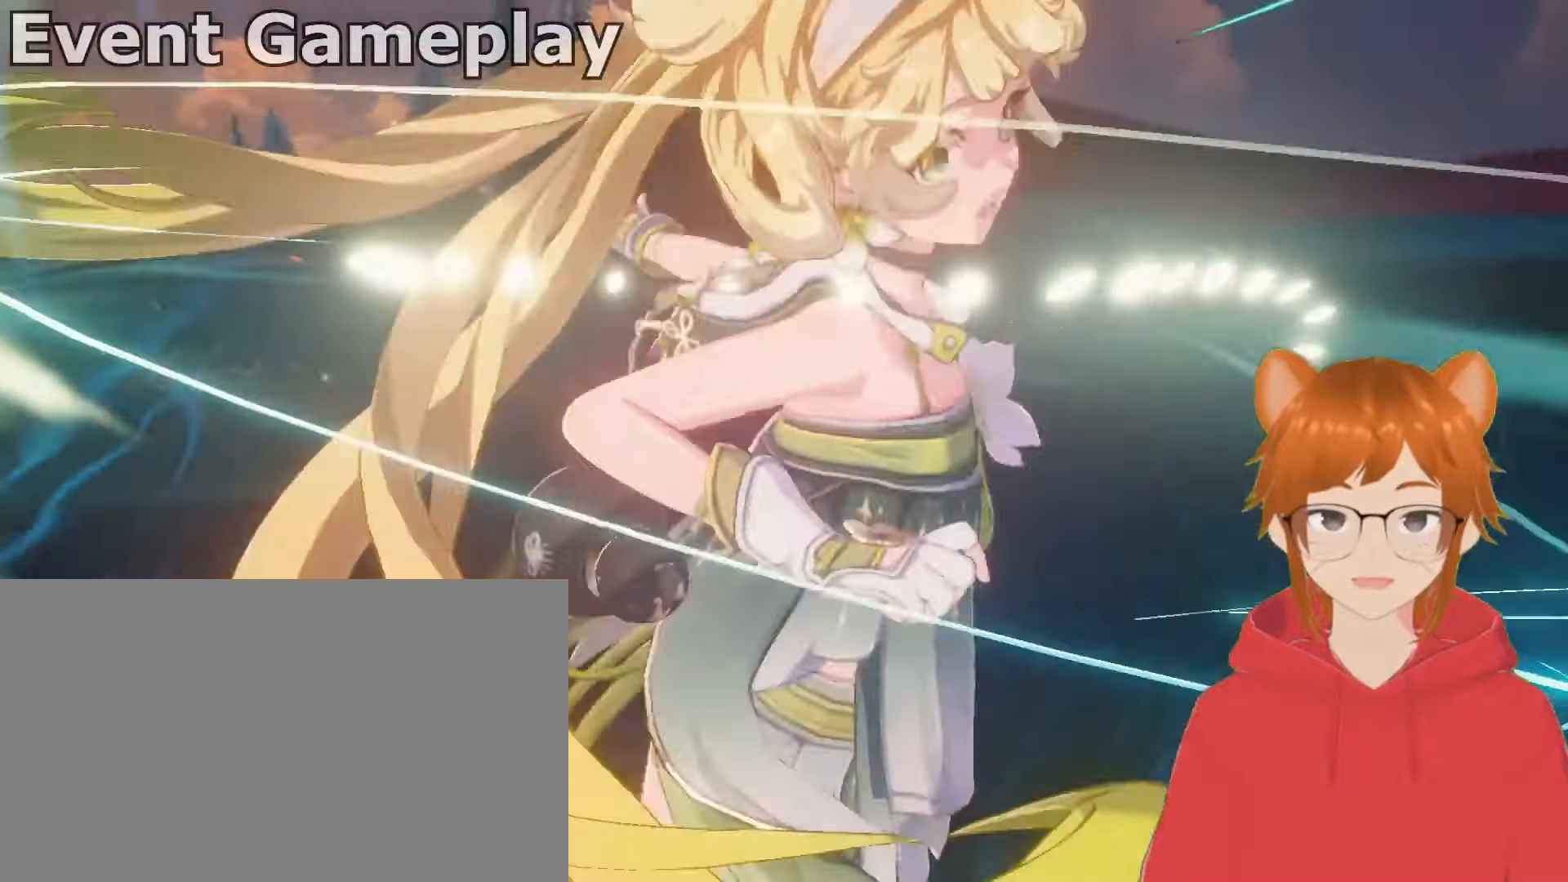
{"keys": [], "mouse": ["left"], "events": [[17, "e", "down"], [117, "e", "up"], [217, "e", "down"], [300, "e", "up"], [351, "e", "down"], [501, "e", "up"]]}
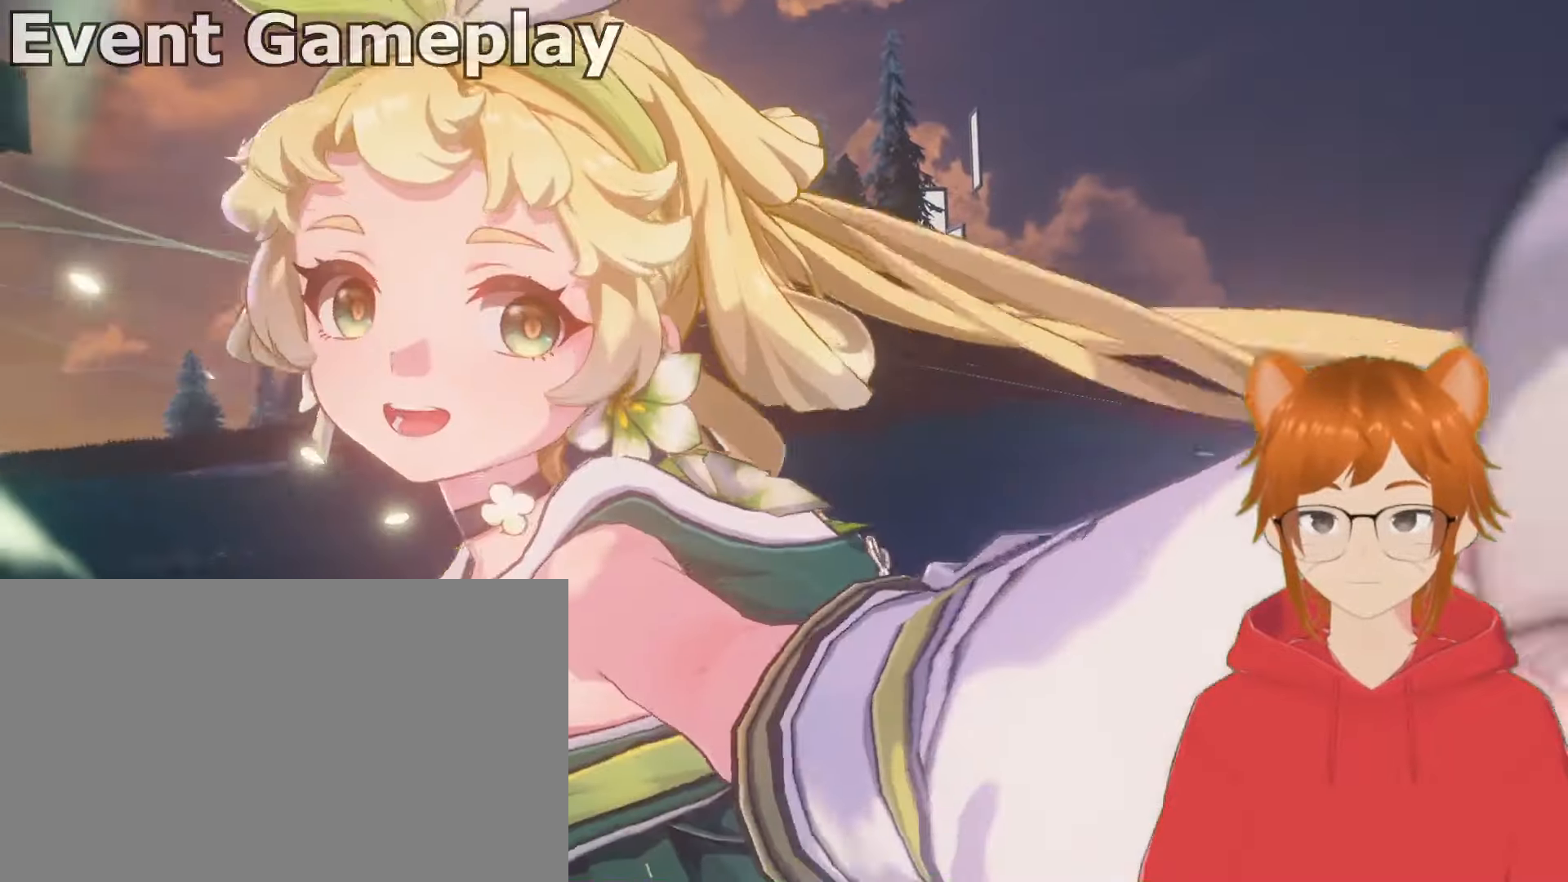
{"keys": ["e"], "mouse": ["left"], "events": [[33, "e", "down"], [133, "e", "up"], [233, "e", "down"], [317, "e", "up"], [417, "e", "down"]]}
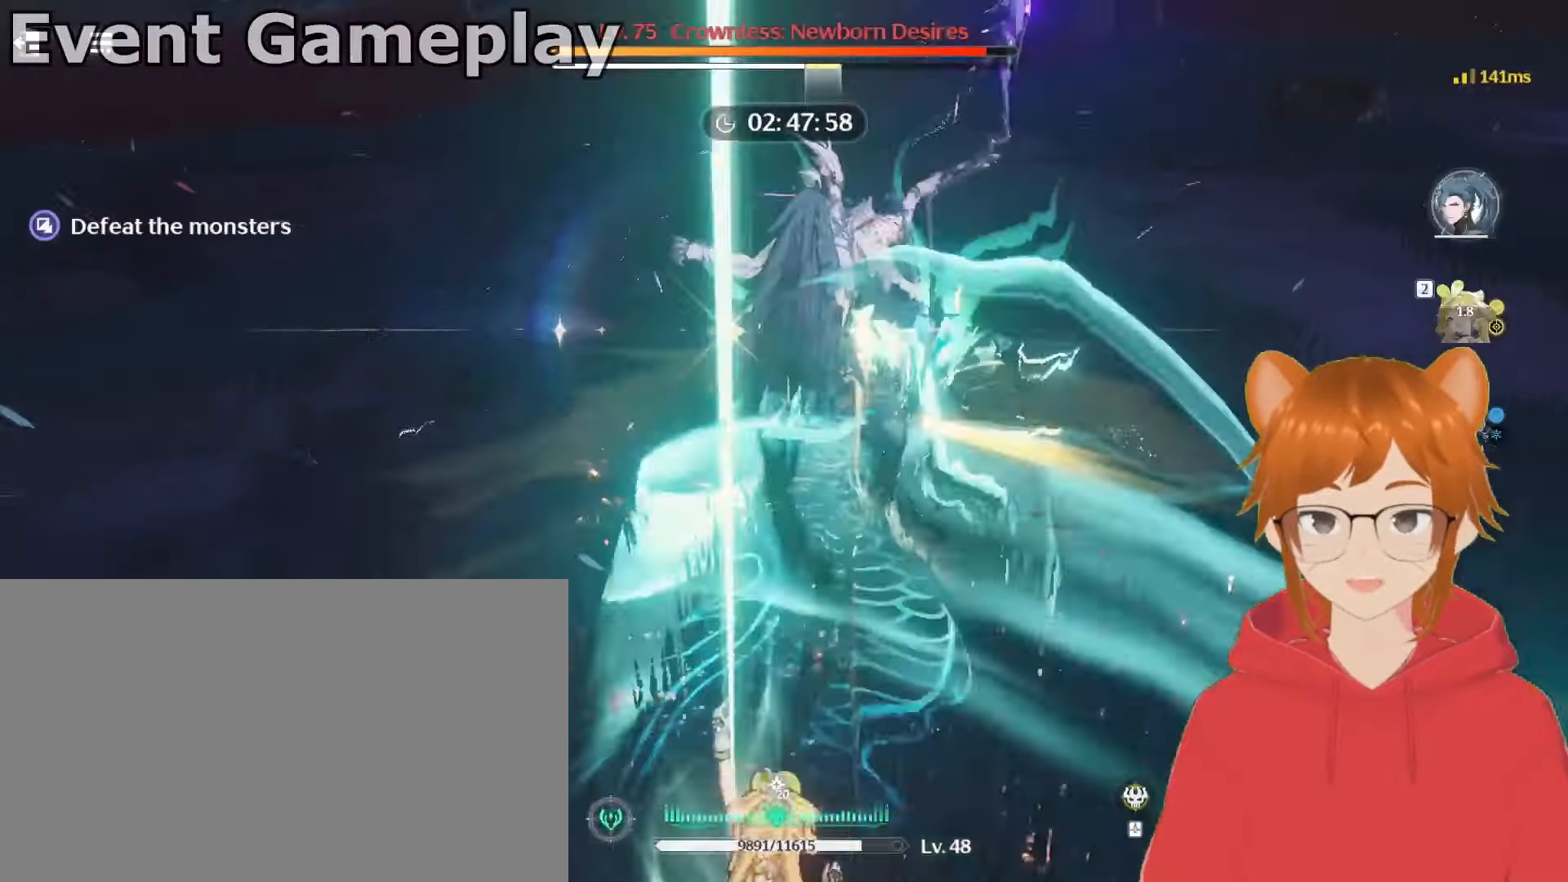
{"keys": ["e"], "mouse": ["left"], "events": [[17, "e", "up"], [100, "e", "down"], [200, "e", "up"], [284, "e", "down"], [384, "e", "up"], [484, "e", "down"]]}
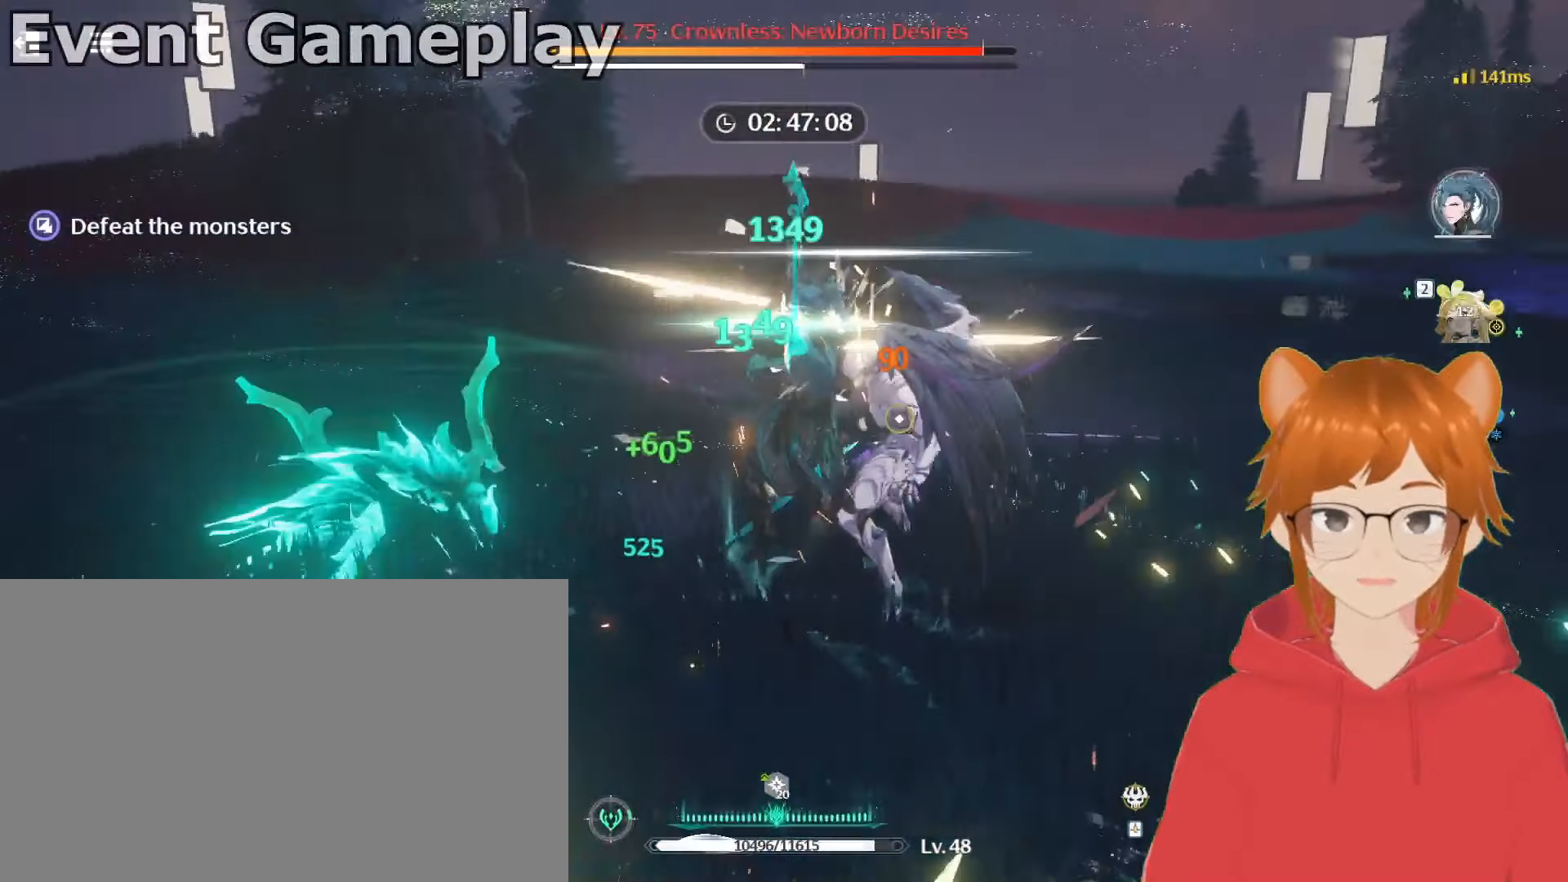
{"keys": [], "mouse": ["left"], "events": [[66, "e", "up"], [167, "e", "down"], [267, "e", "up"], [350, "e", "down"], [450, "e", "up"]]}
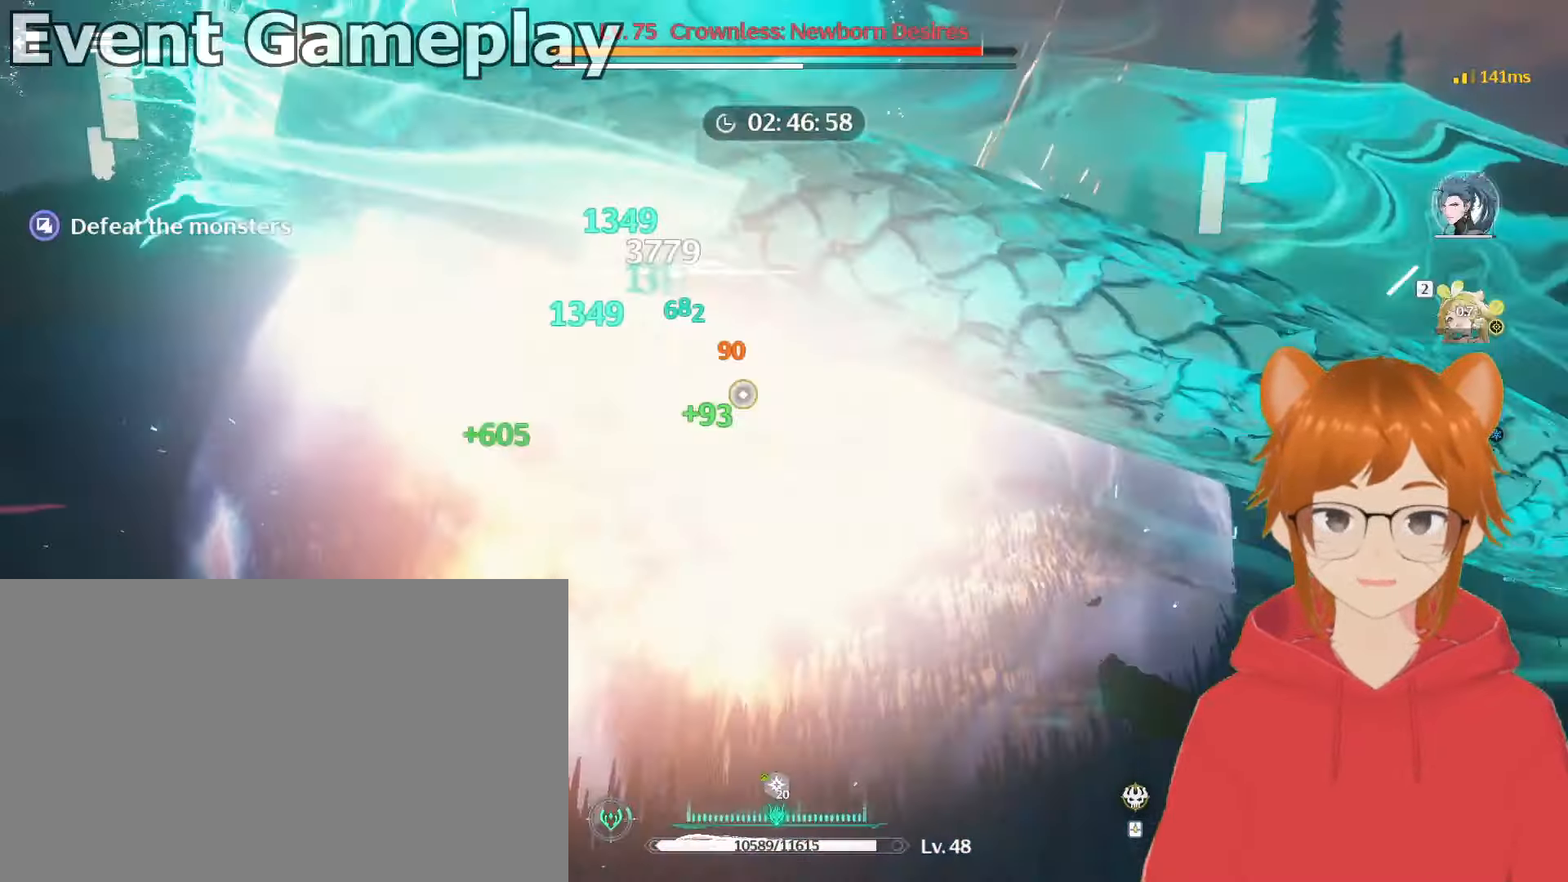
{"keys": [], "mouse": ["left"], "events": [[17, "e", "down"], [117, "e", "up"], [217, "e", "down"], [300, "e", "up"], [401, "e", "down"], [501, "e", "up"]]}
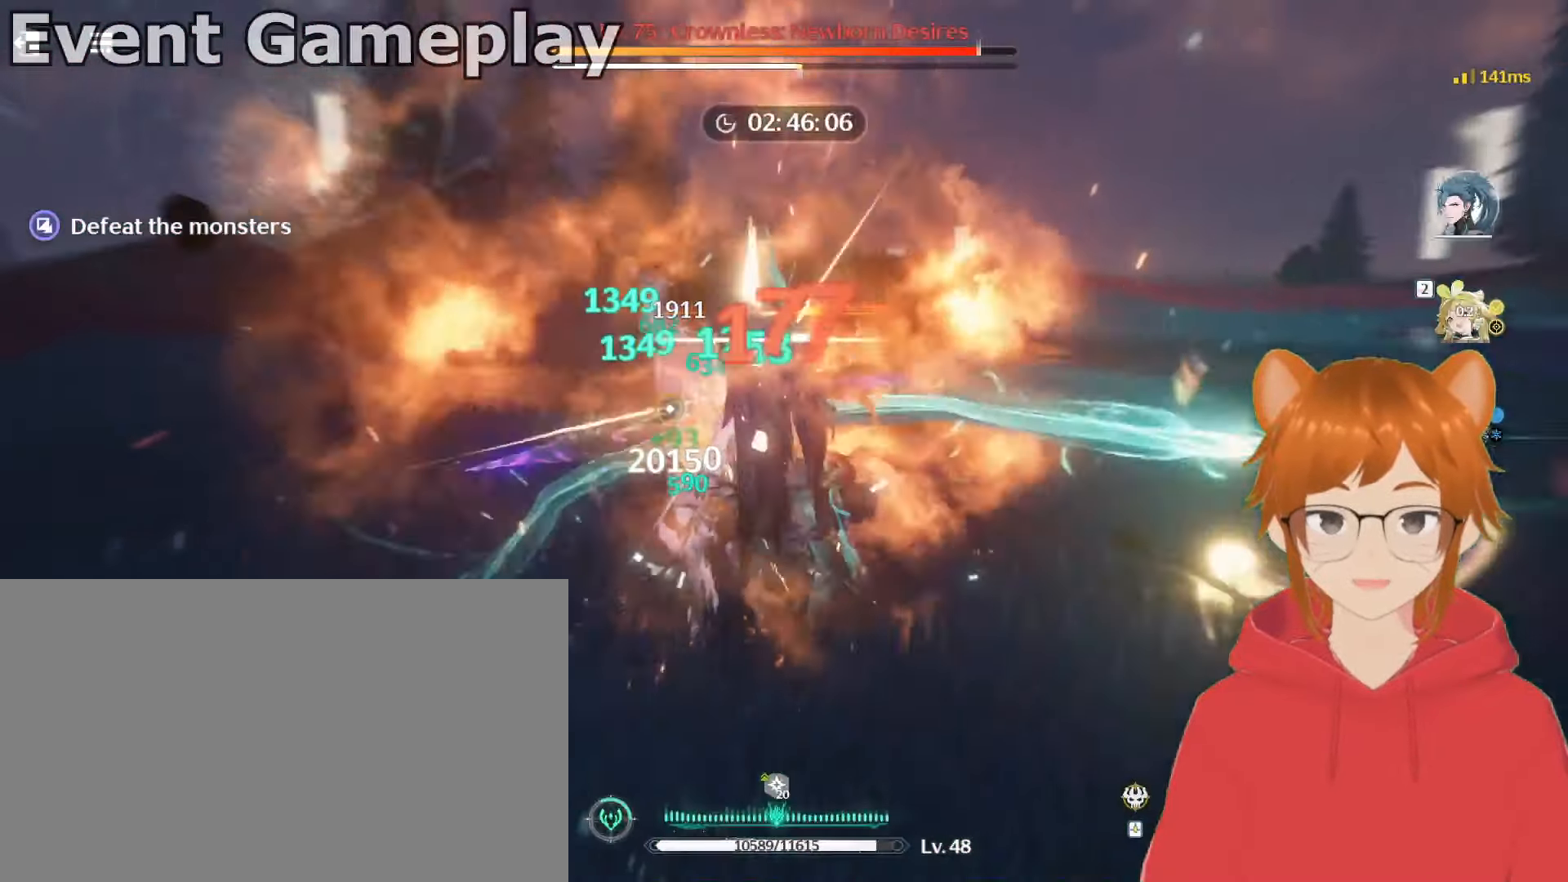
{"keys": ["e"], "mouse": ["left"], "events": [[83, "e", "down"], [183, "e", "up"], [267, "e", "down"], [417, "e", "up"], [467, "e", "down"]]}
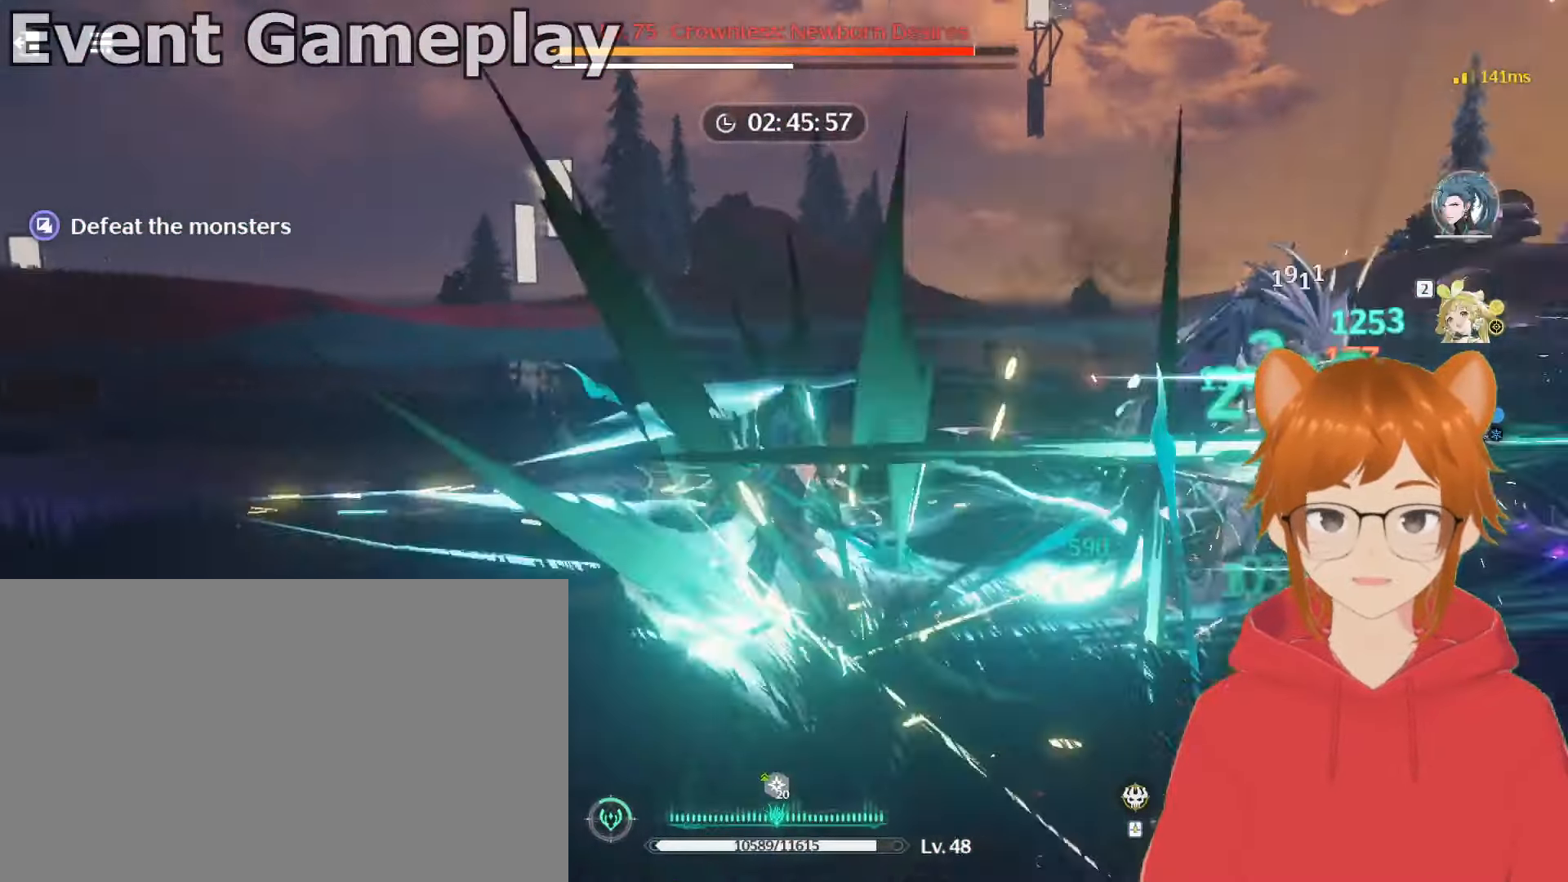
{"keys": [], "mouse": ["left"], "events": [[50, "e", "up"], [150, "e", "down"], [250, "e", "up"], [334, "e", "down"], [434, "e", "up"]]}
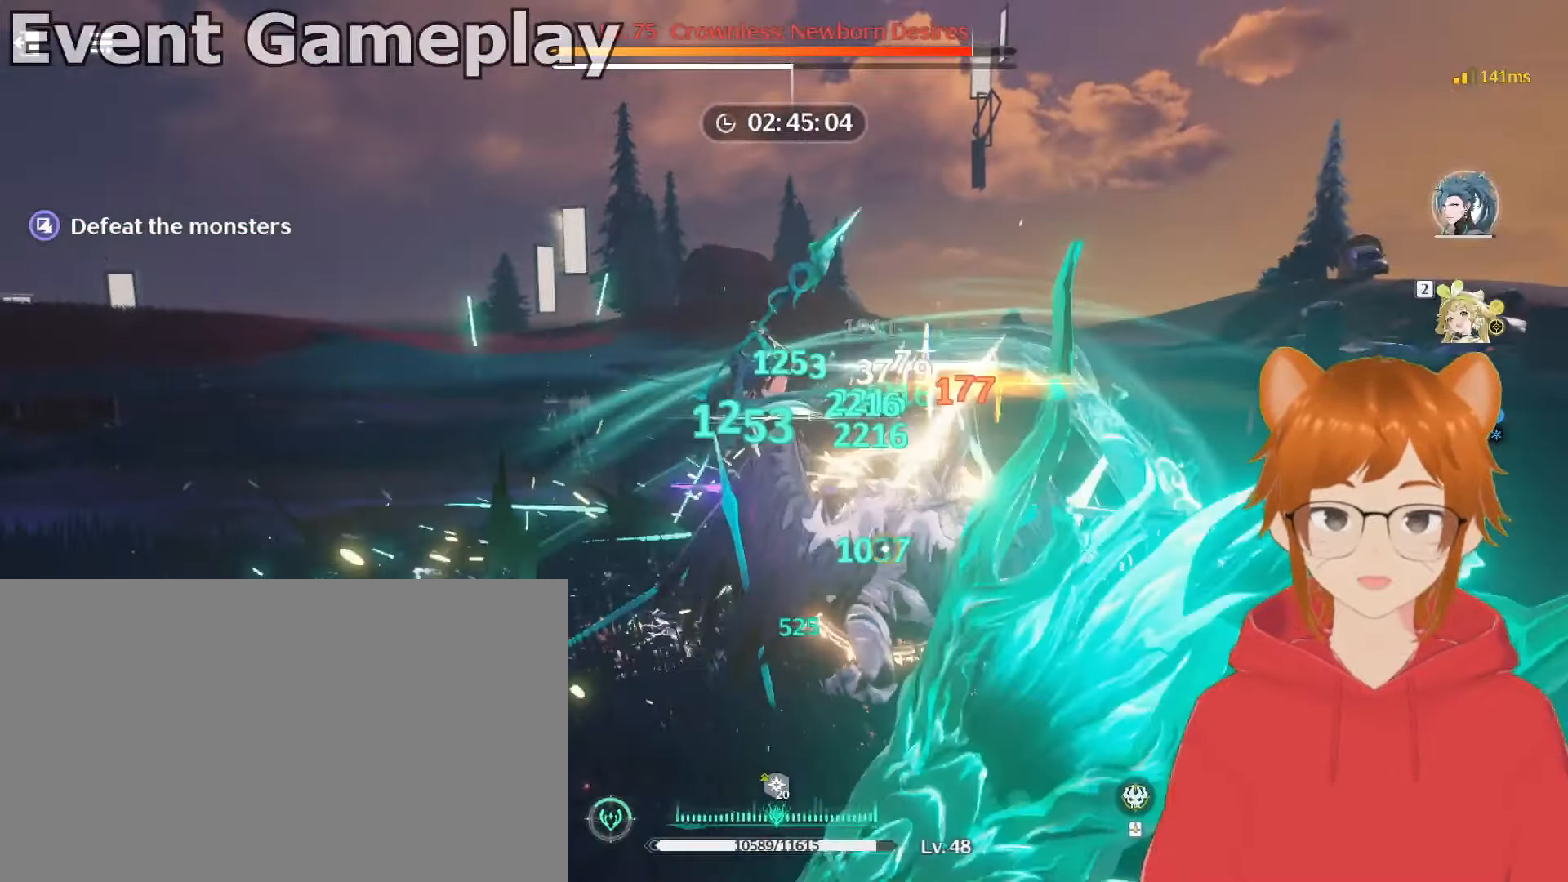
{"keys": ["e"], "mouse": ["left"], "events": [[16, "e", "down"], [66, "e", "up"], [167, "e", "down"], [217, "e", "up"], [300, "e", "down"], [400, "e", "up"], [450, "e", "down"]]}
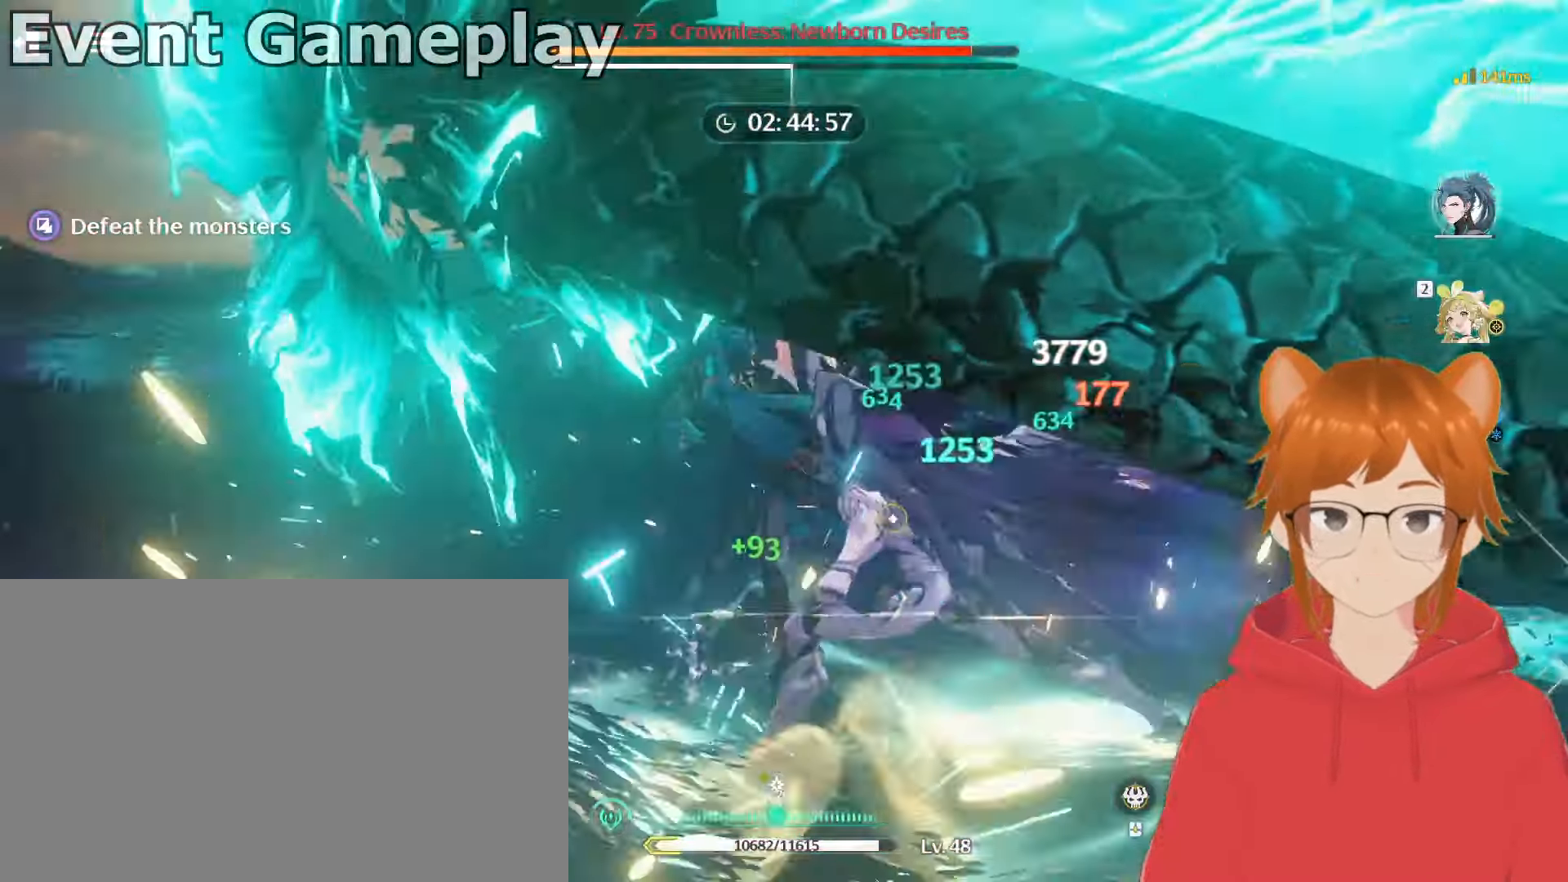
{"keys": [], "mouse": ["left"], "events": [[50, "e", "up"], [150, "e", "down"], [250, "e", "up"], [333, "e", "down"], [433, "e", "up"]]}
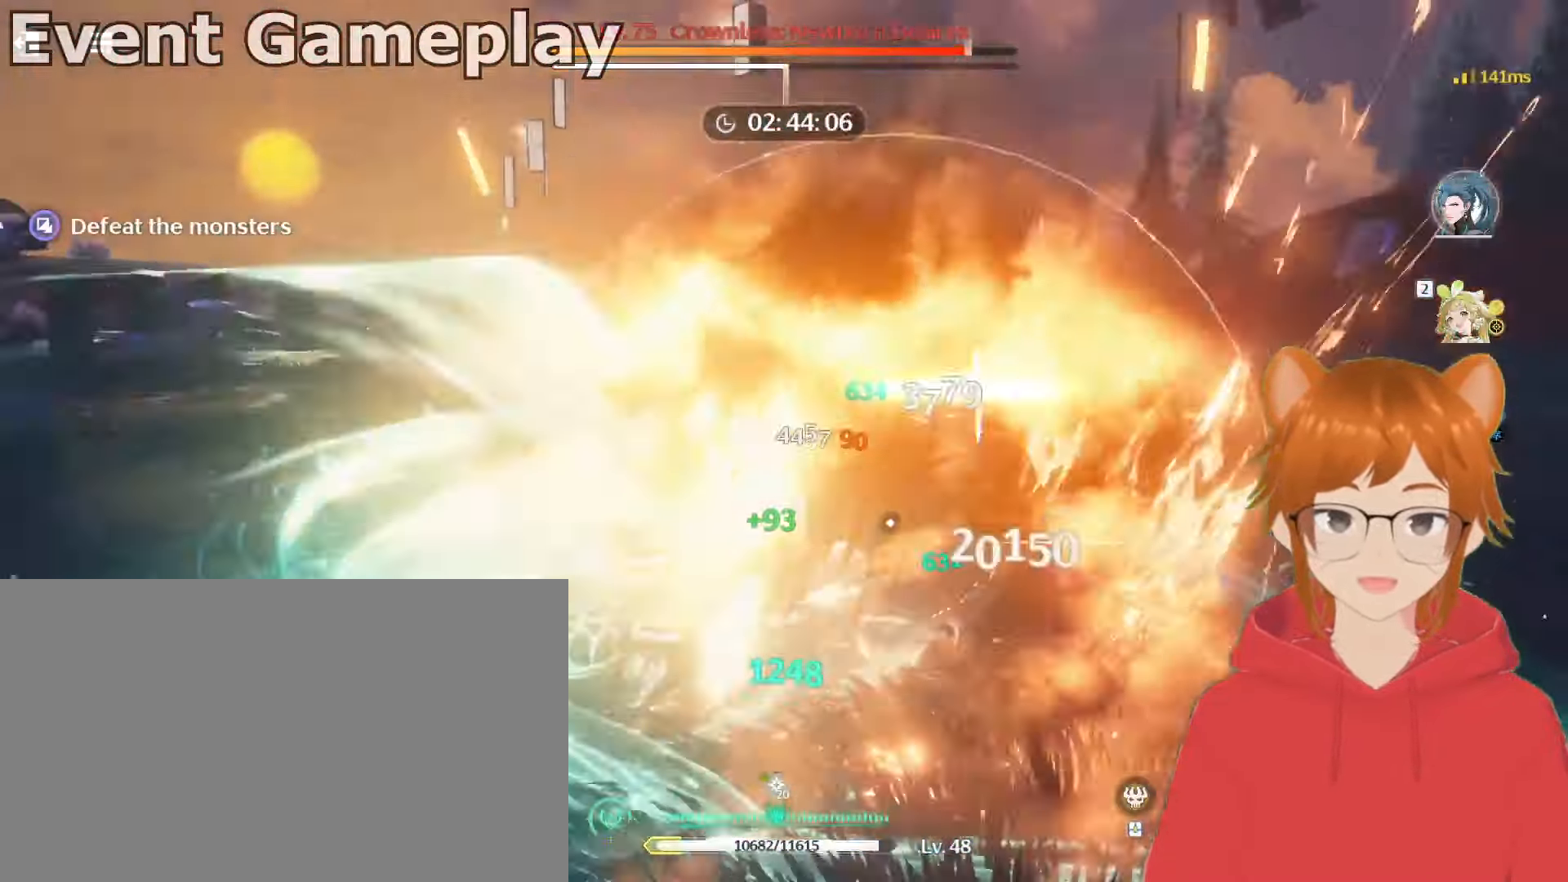
{"keys": [], "mouse": ["left"], "events": [[17, "e", "down"], [117, "e", "up"], [217, "e", "down"], [267, "e", "up"], [350, "e", "down"], [500, "e", "up"]]}
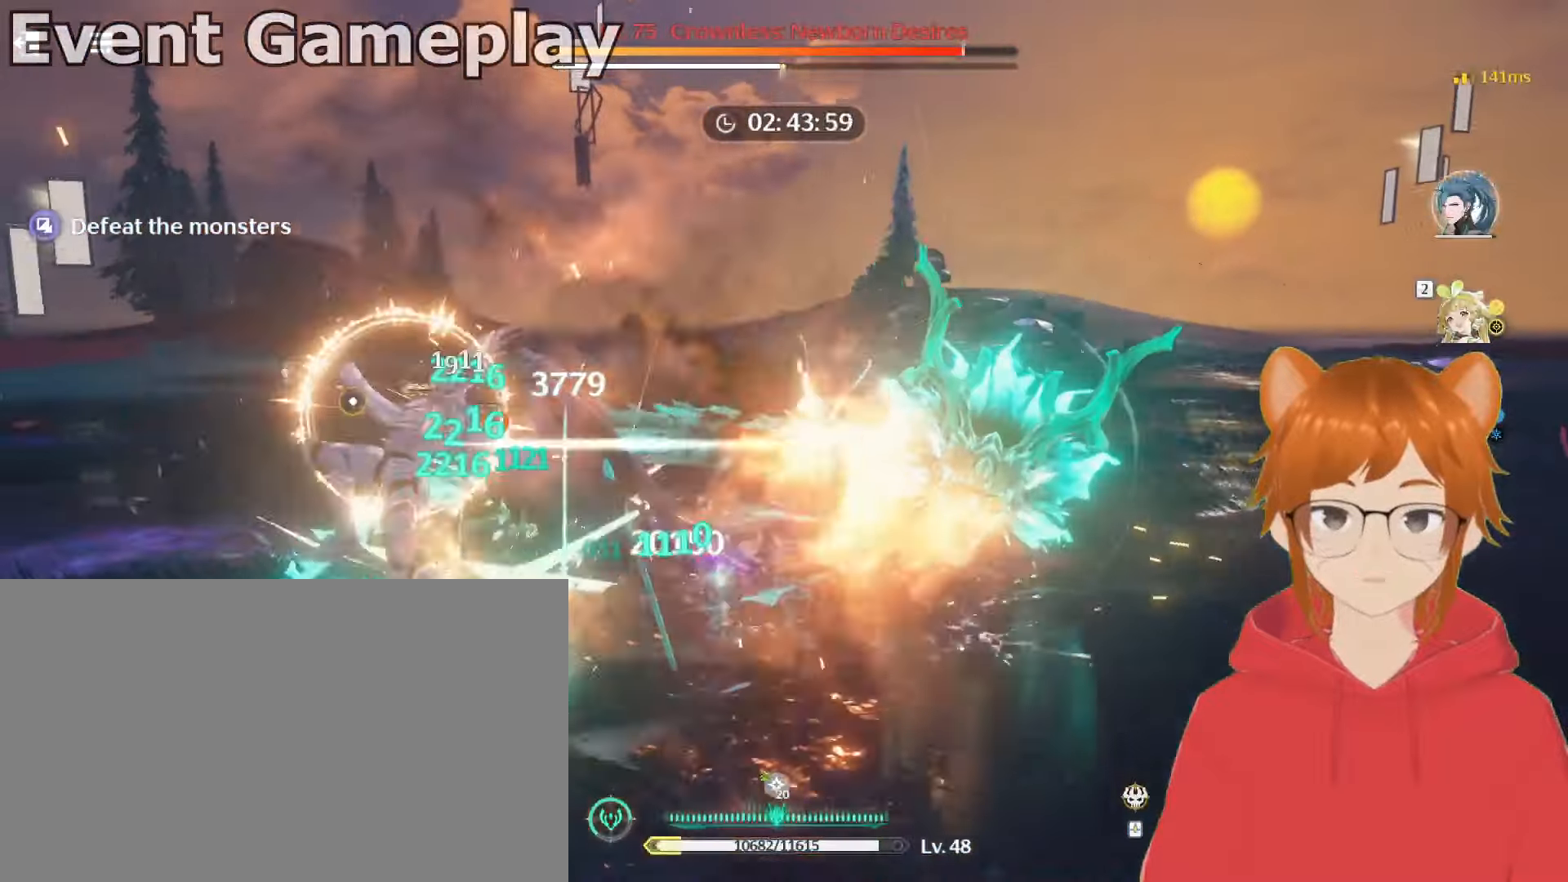
{"keys": ["e"], "mouse": ["left"], "events": [[34, "e", "down"], [134, "e", "up"], [217, "e", "down"], [367, "e", "up"], [468, "e", "down"]]}
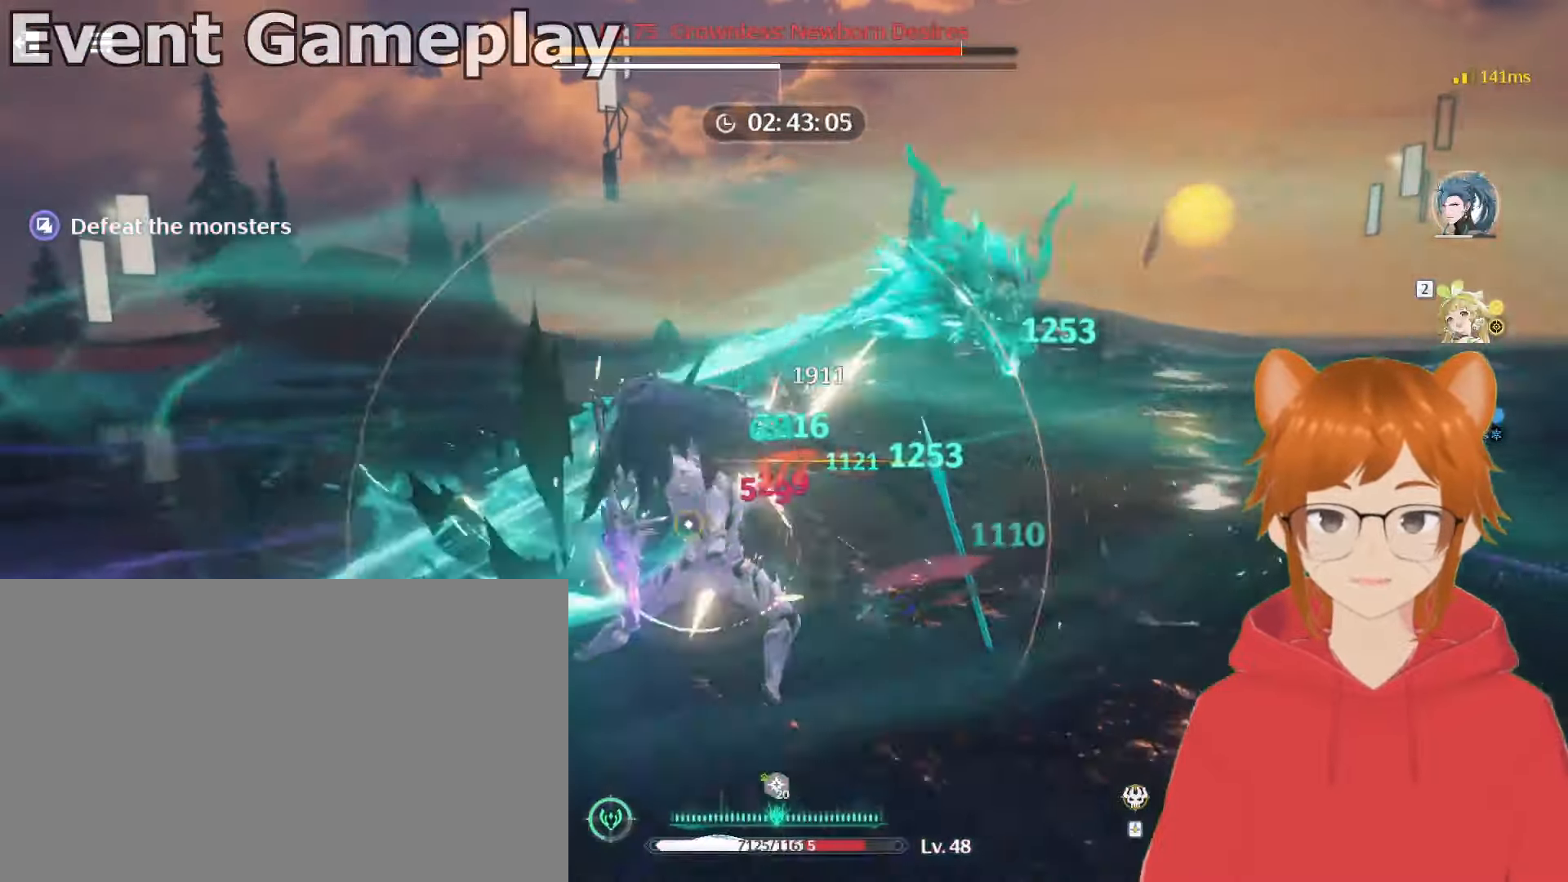
{"keys": ["e"], "mouse": ["left"], "events": [[50, "e", "up"], [150, "e", "down"], [200, "e", "up"], [284, "e", "down"], [384, "e", "up"], [484, "e", "down"]]}
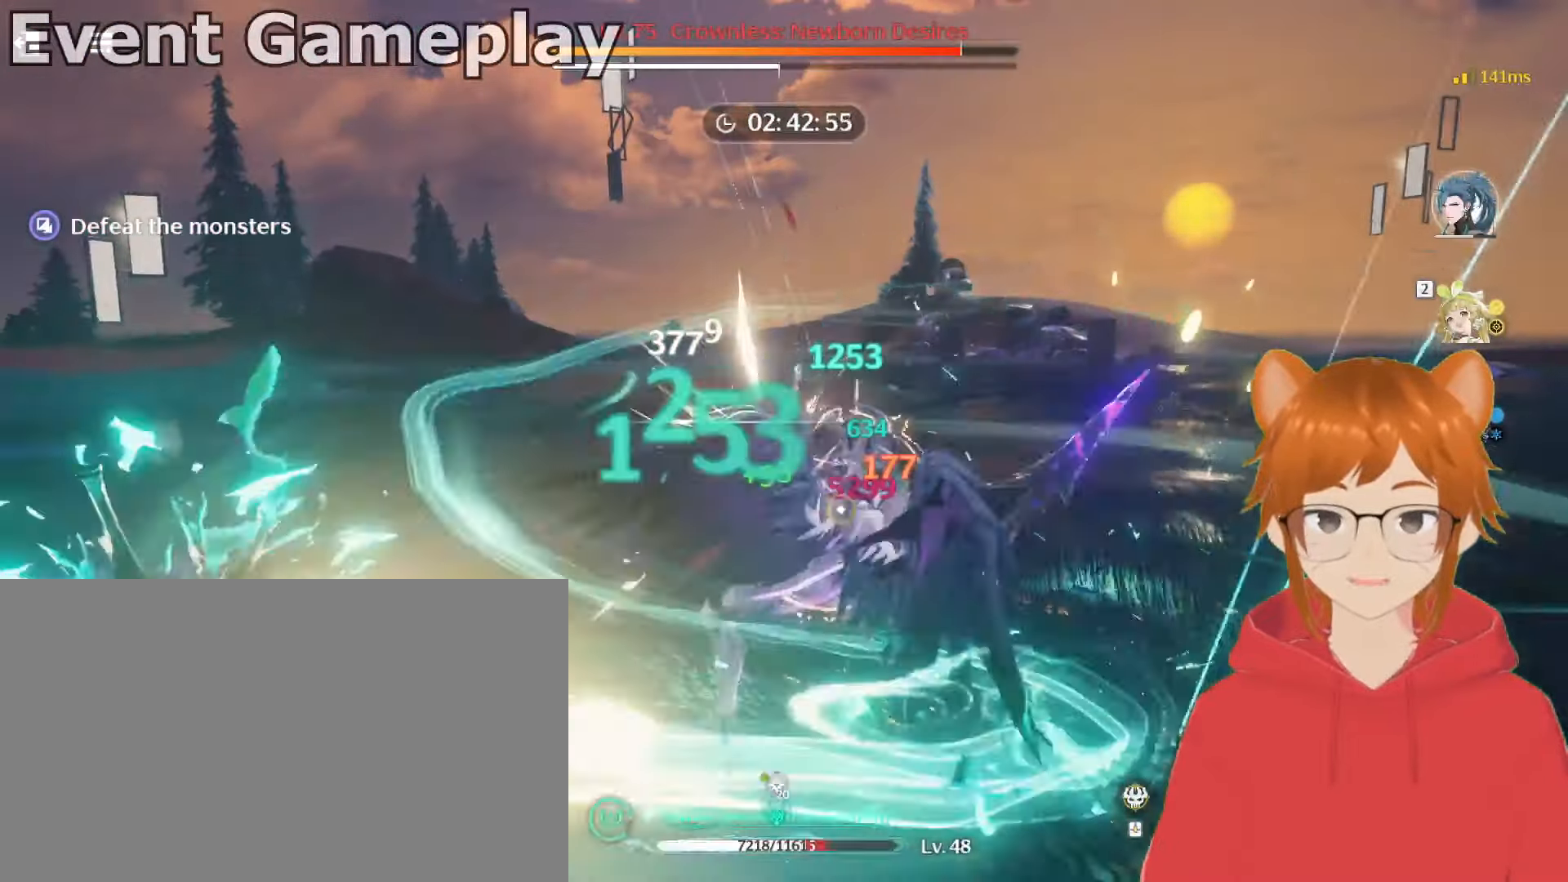
{"keys": [], "mouse": ["left"], "events": [[67, "e", "up"], [117, "e", "down"], [267, "2", "down"], [351, "2", "up"], [351, "e", "up"], [451, "2", "down"], [451, "e", "down"], [501, "2", "up"], [501, "e", "up"]]}
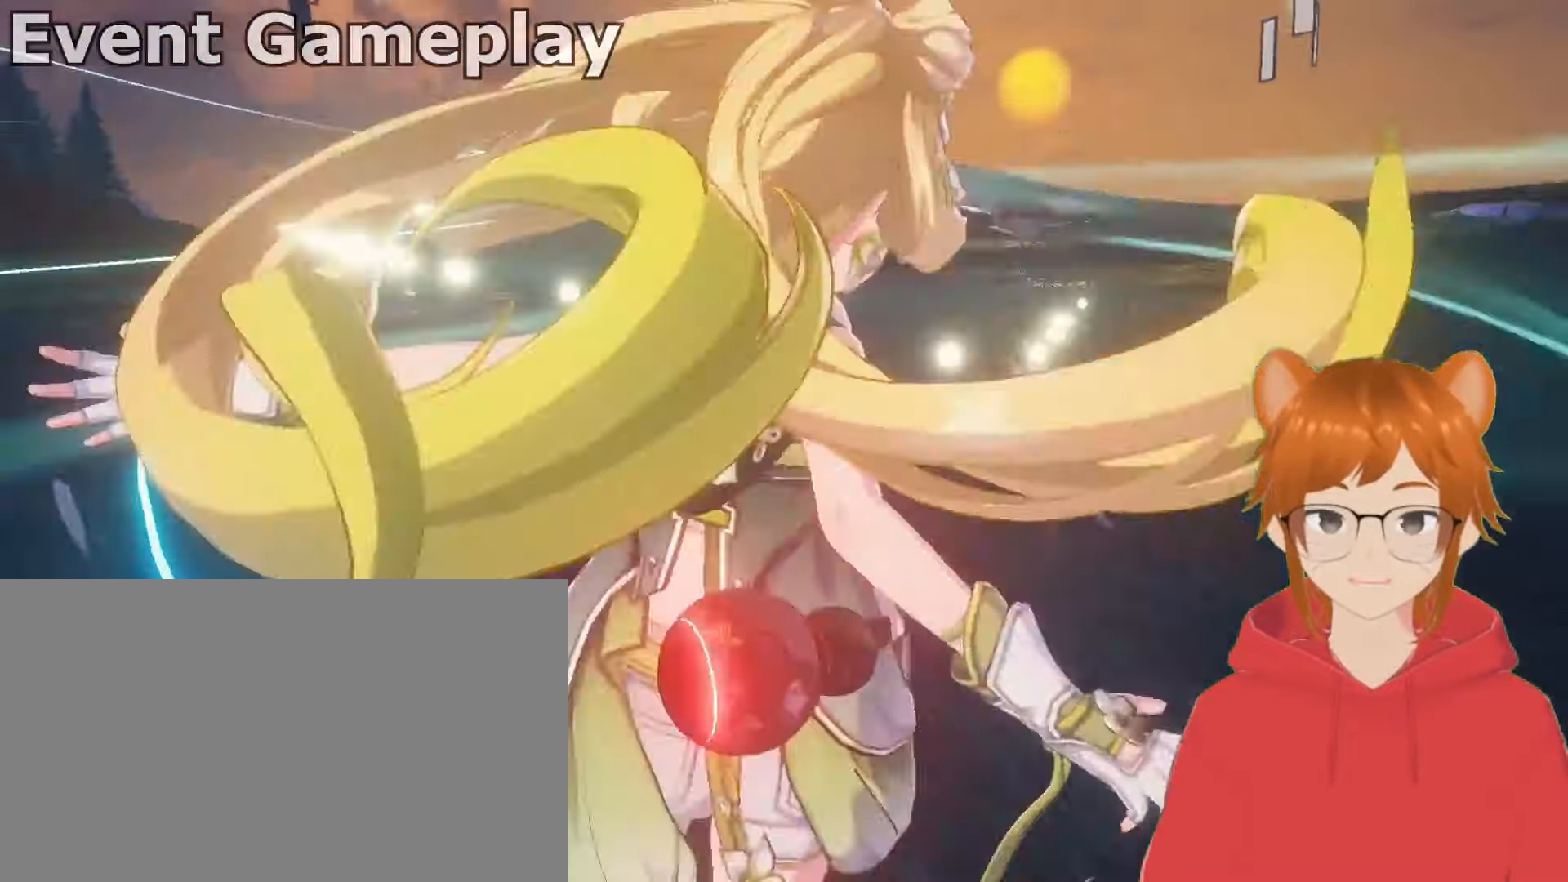
{"keys": ["e"], "mouse": ["left"], "events": [[83, "2", "down"], [83, "e", "down"], [183, "2", "up"], [183, "e", "up"], [233, "2", "down"], [233, "e", "down"], [317, "2", "up"], [317, "e", "up"], [467, "e", "down"]]}
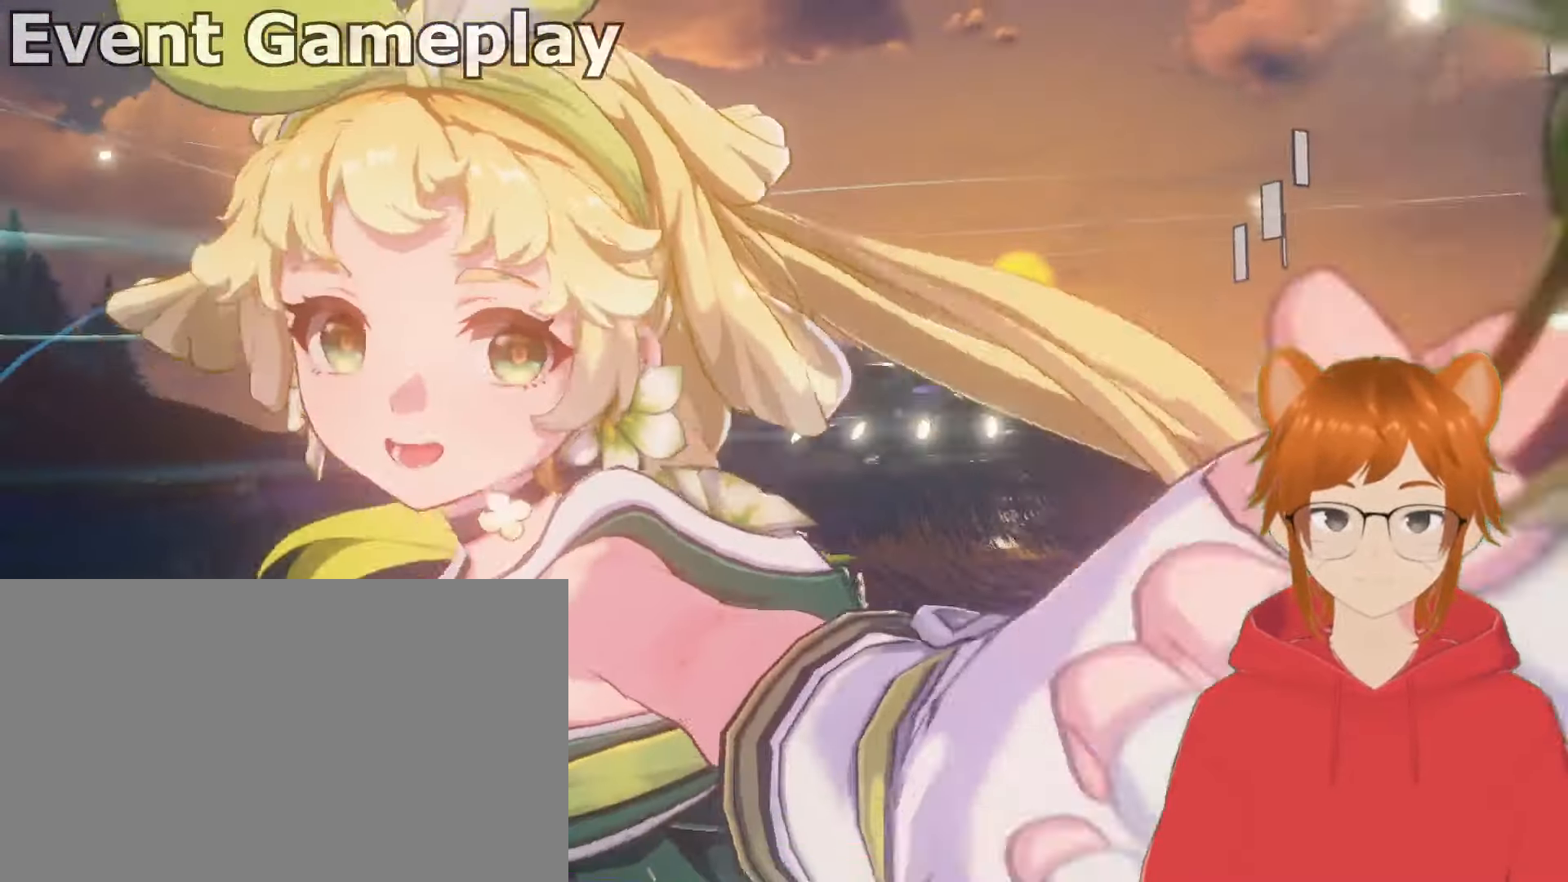
{"keys": [], "mouse": ["left"], "events": [[101, "e", "up"], [151, "e", "down"], [251, "e", "up"], [334, "e", "down"], [434, "e", "up"]]}
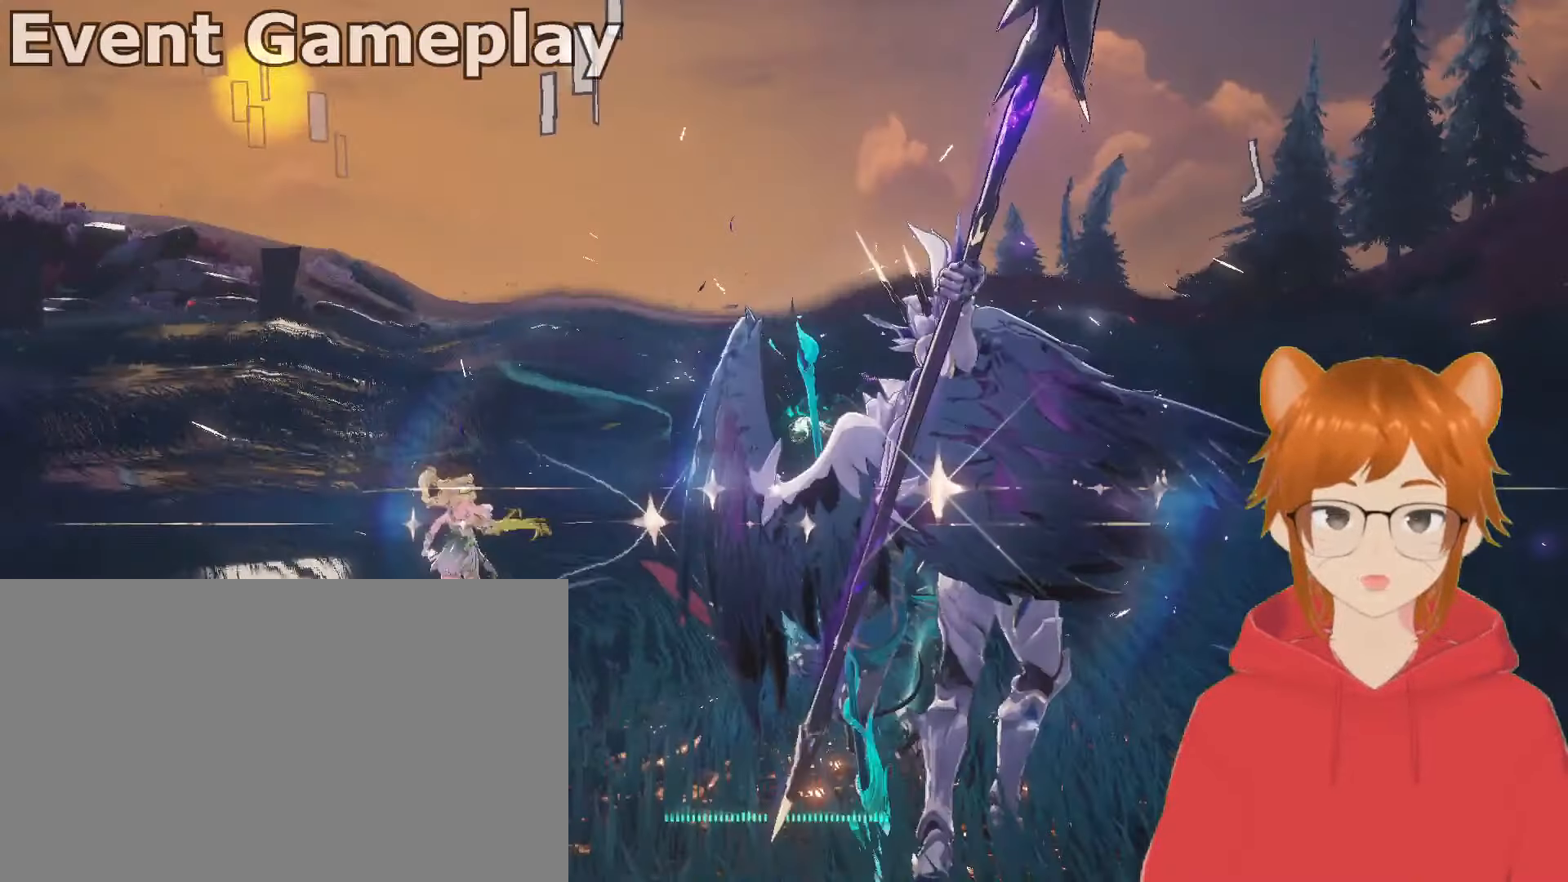
{"keys": [], "mouse": ["left"], "events": [[17, "e", "down"], [117, "e", "up"], [217, "e", "down"], [300, "e", "up"], [400, "e", "down"], [500, "e", "up"]]}
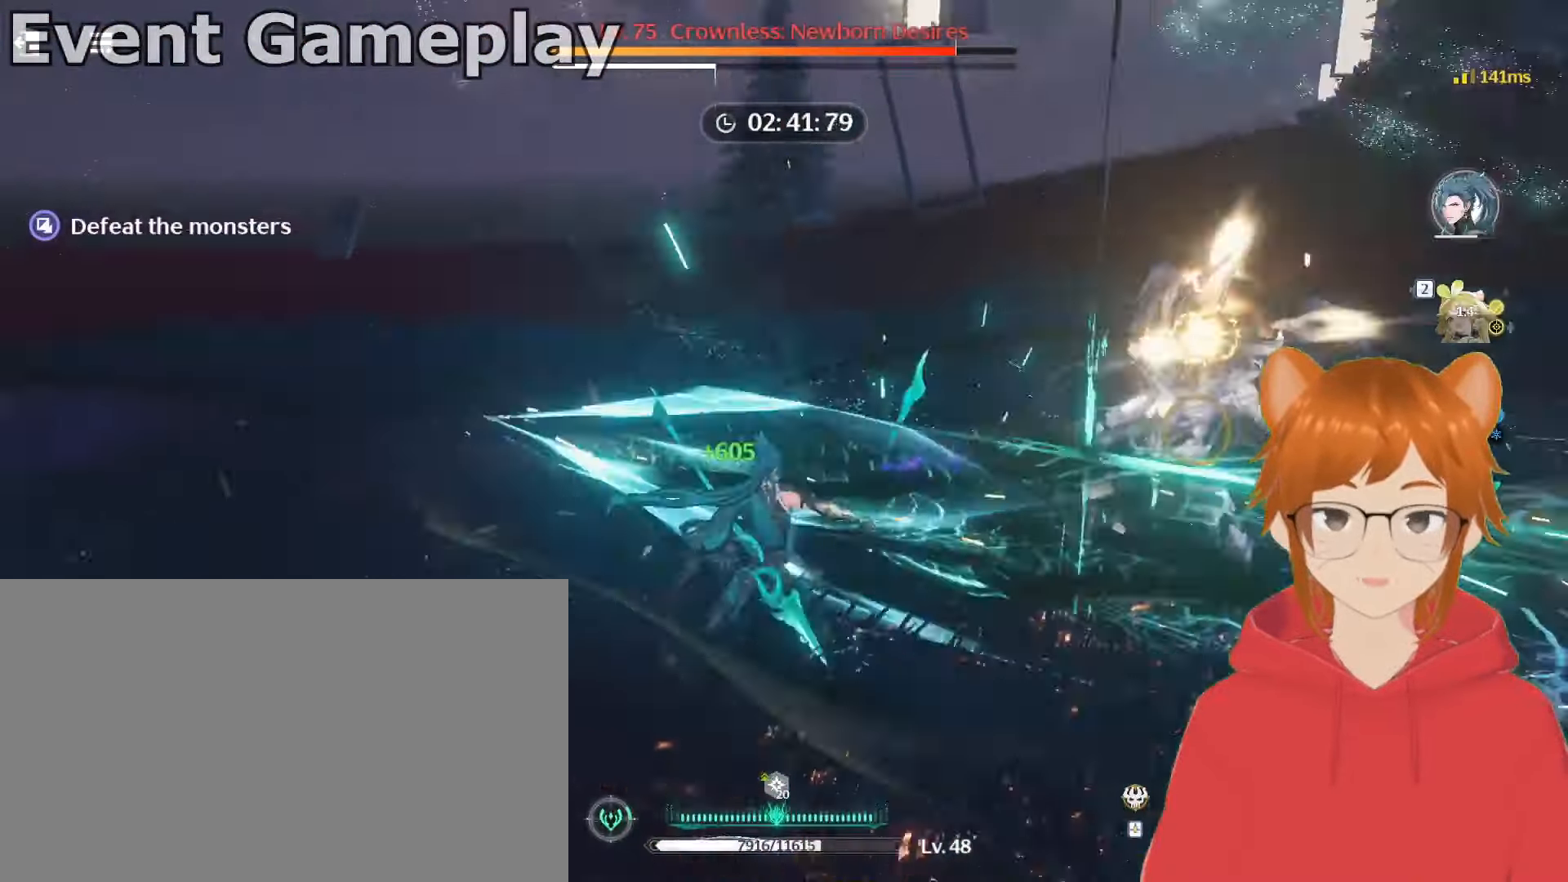
{"keys": [], "mouse": ["left"], "events": [[84, "e", "down"], [184, "e", "up"], [267, "e", "down"], [417, "e", "up"]]}
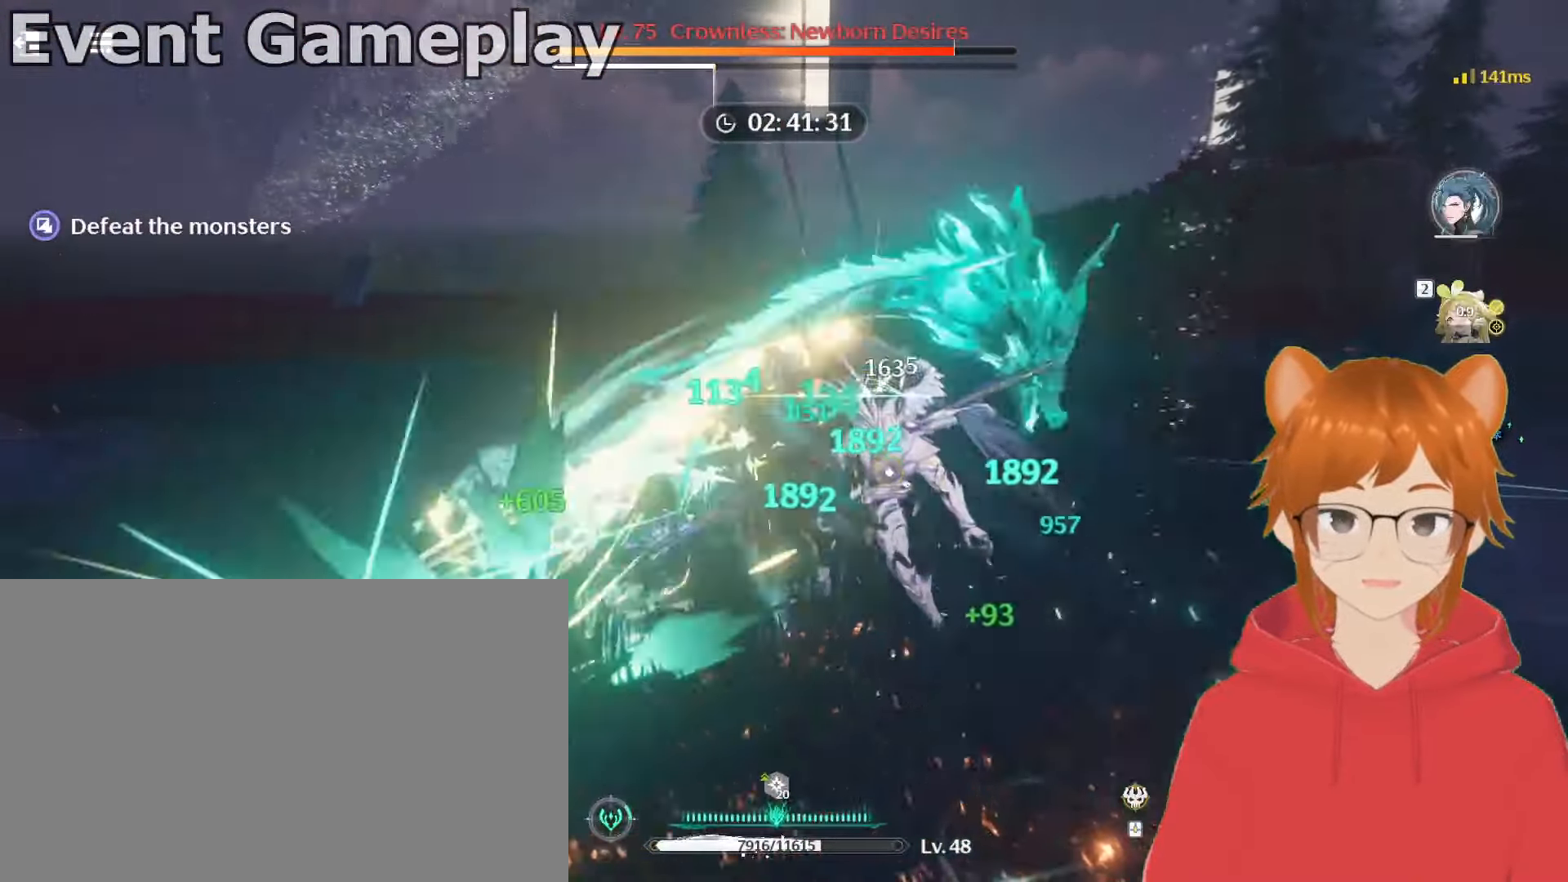
{"keys": [], "mouse": ["left"], "events": [[17, "e", "down"], [100, "e", "up"], [200, "e", "down"], [284, "e", "up"], [384, "e", "down"], [484, "e", "up"]]}
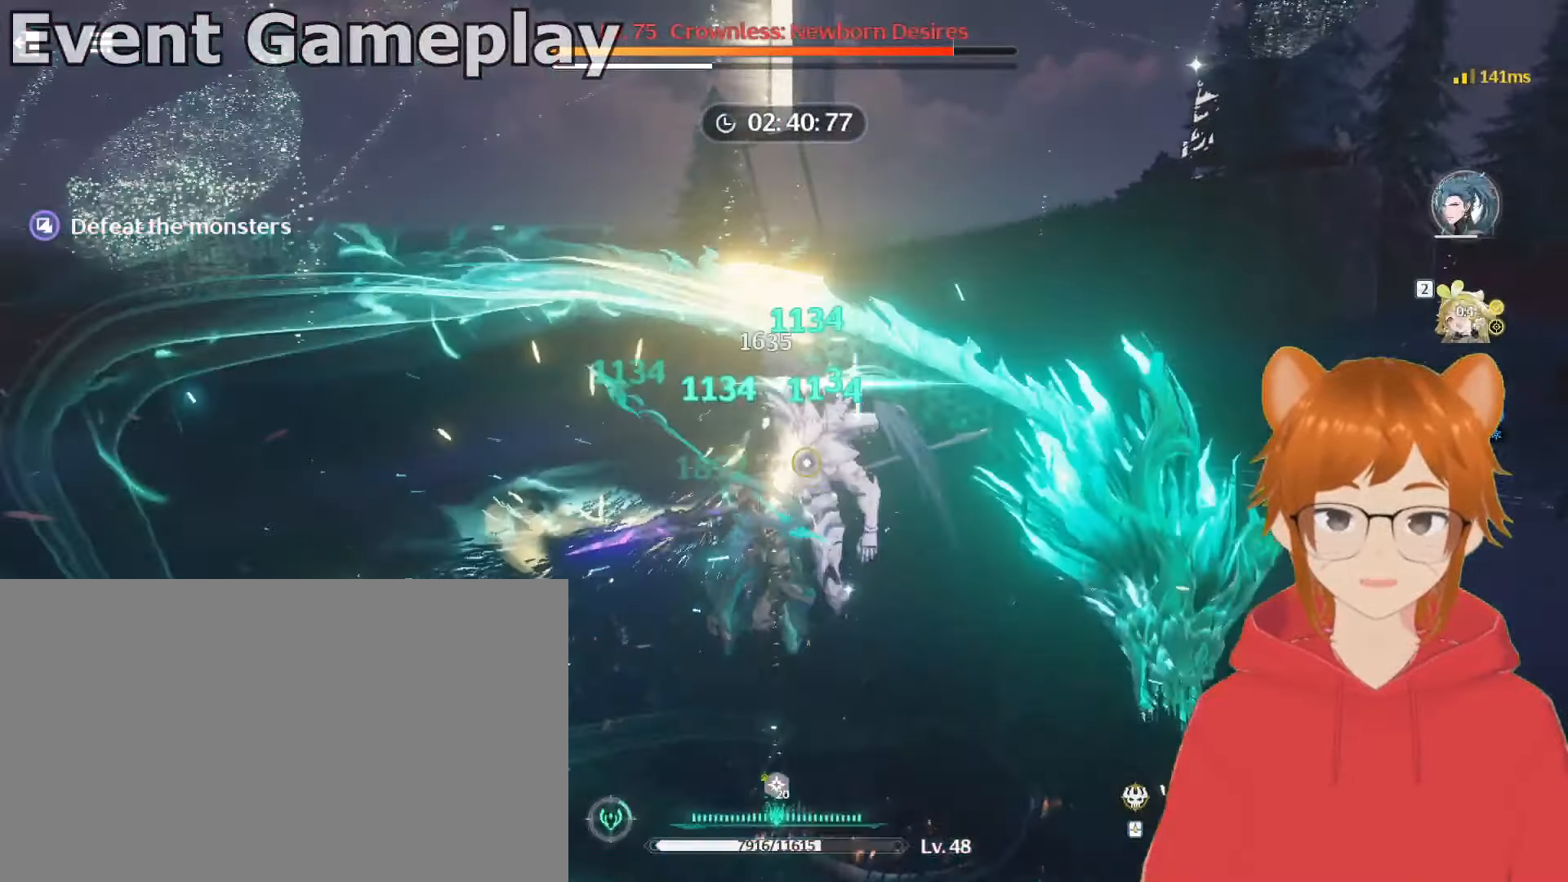
{"keys": ["e"], "mouse": ["left"], "events": [[67, "e", "down"], [167, "e", "up"], [267, "e", "down"], [351, "e", "up"], [451, "e", "down"]]}
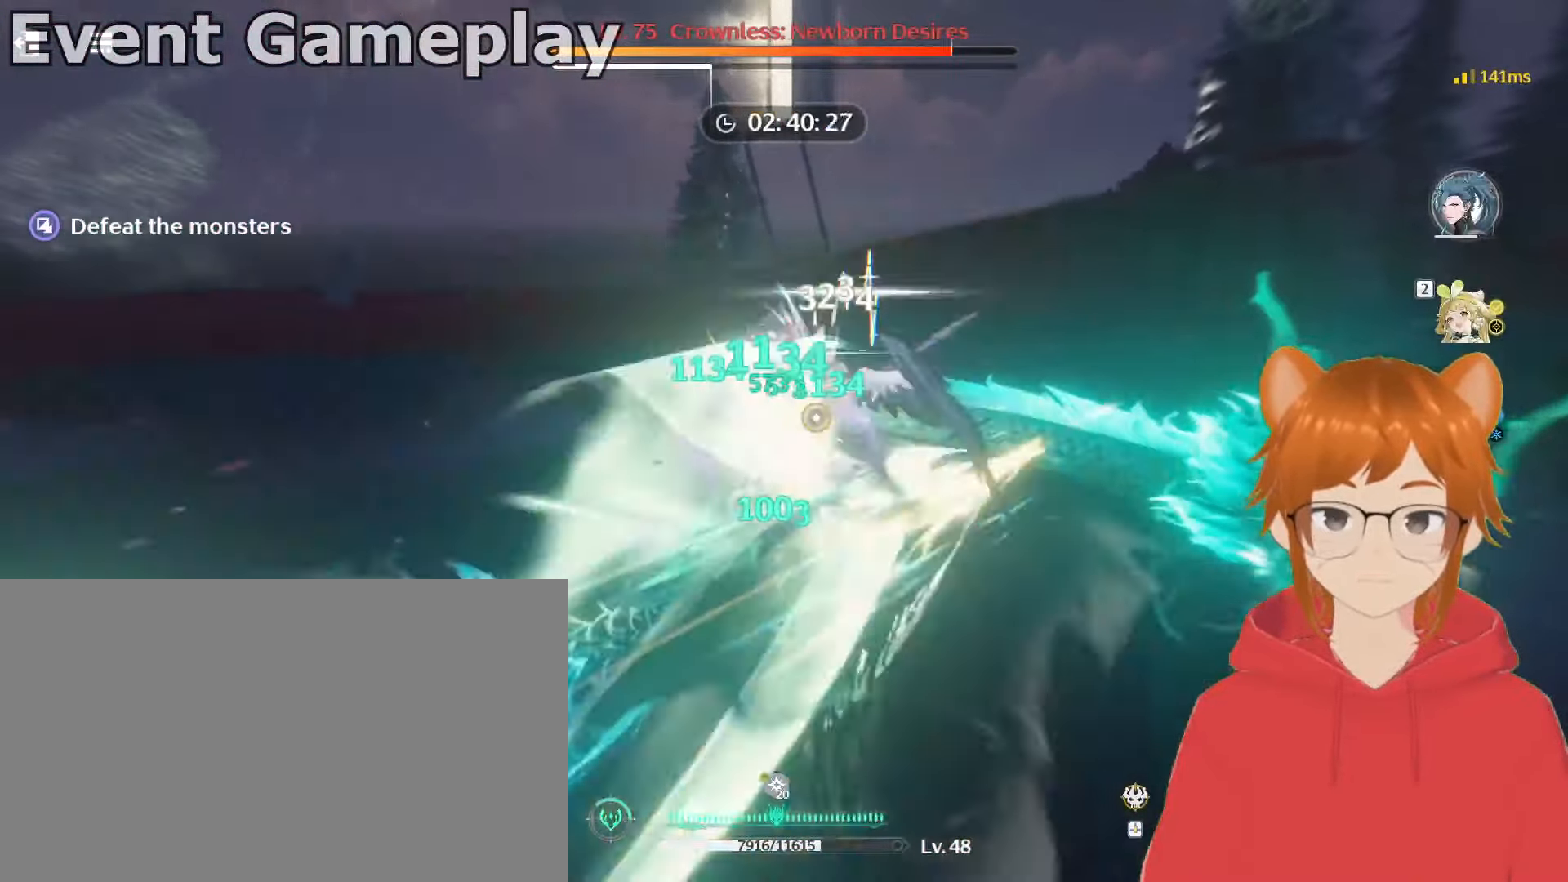
{"keys": ["e"], "mouse": ["left"], "events": [[33, "e", "up"], [133, "e", "down"], [233, "e", "up"], [266, "e", "down"], [366, "e", "up"], [467, "e", "down"]]}
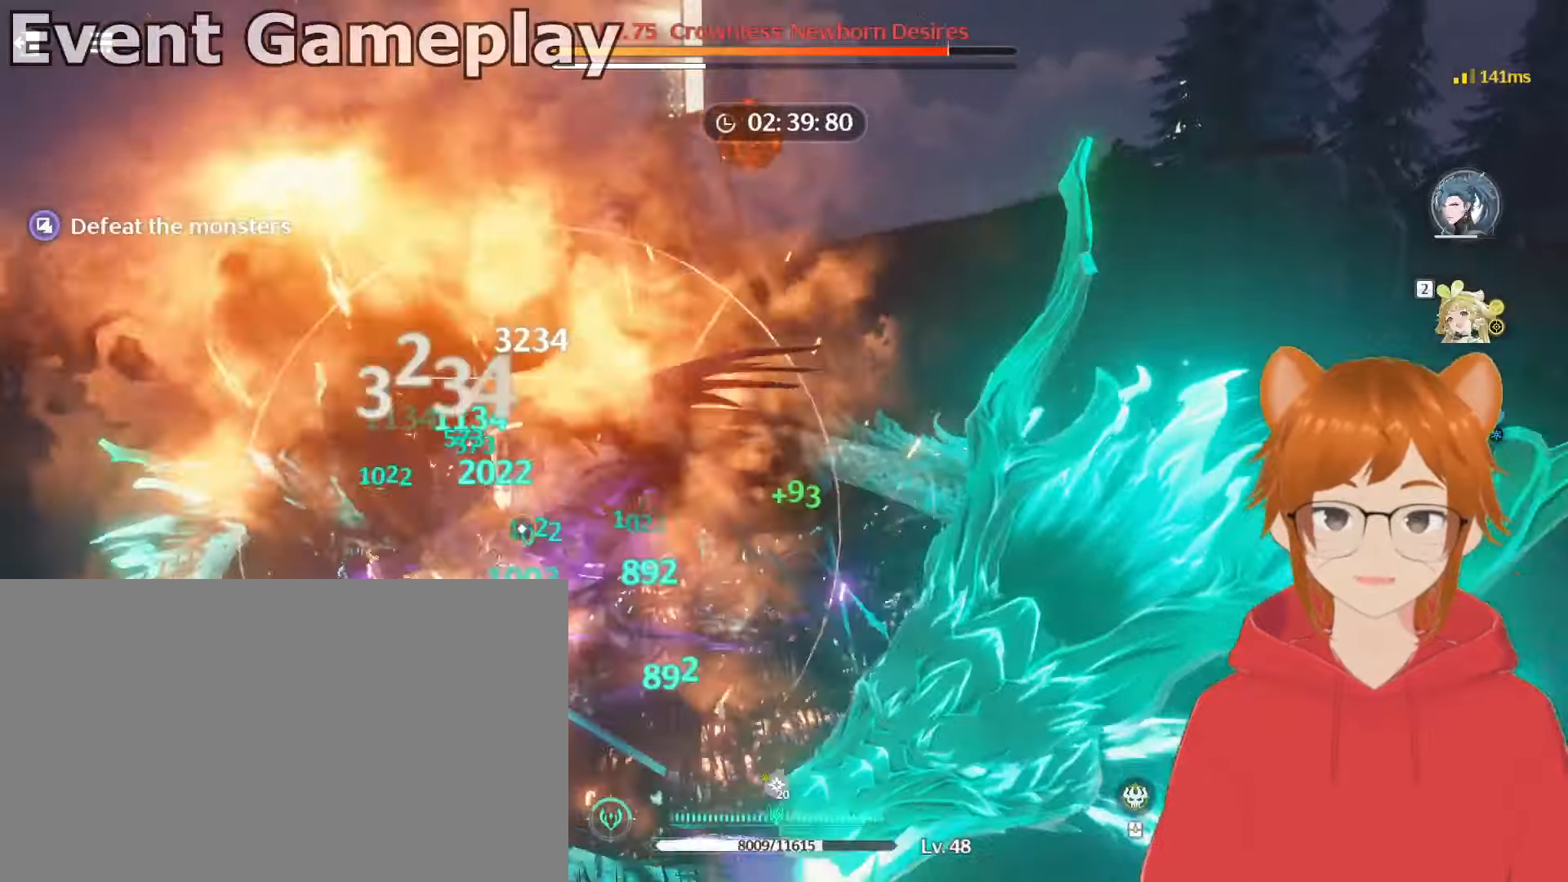
{"keys": [], "mouse": ["left"], "events": [[50, "e", "up"], [150, "e", "down"], [250, "e", "up"], [334, "e", "down"], [434, "e", "up"]]}
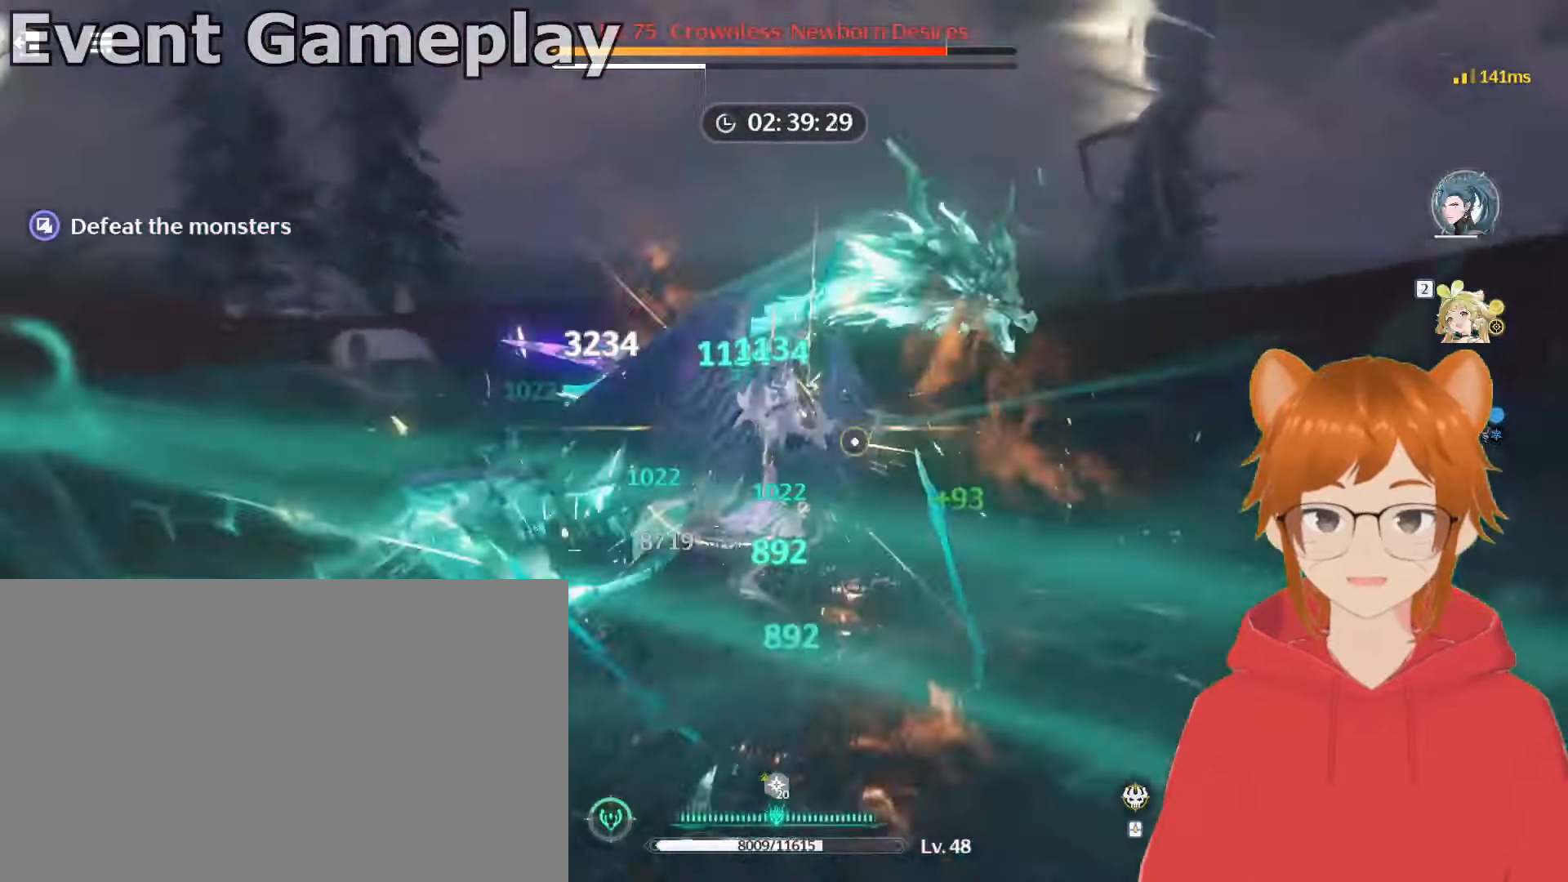
{"keys": [], "mouse": ["left"], "events": [[17, "e", "down"], [117, "e", "up"], [217, "e", "down"], [301, "e", "up"], [351, "e", "down"], [501, "e", "up"]]}